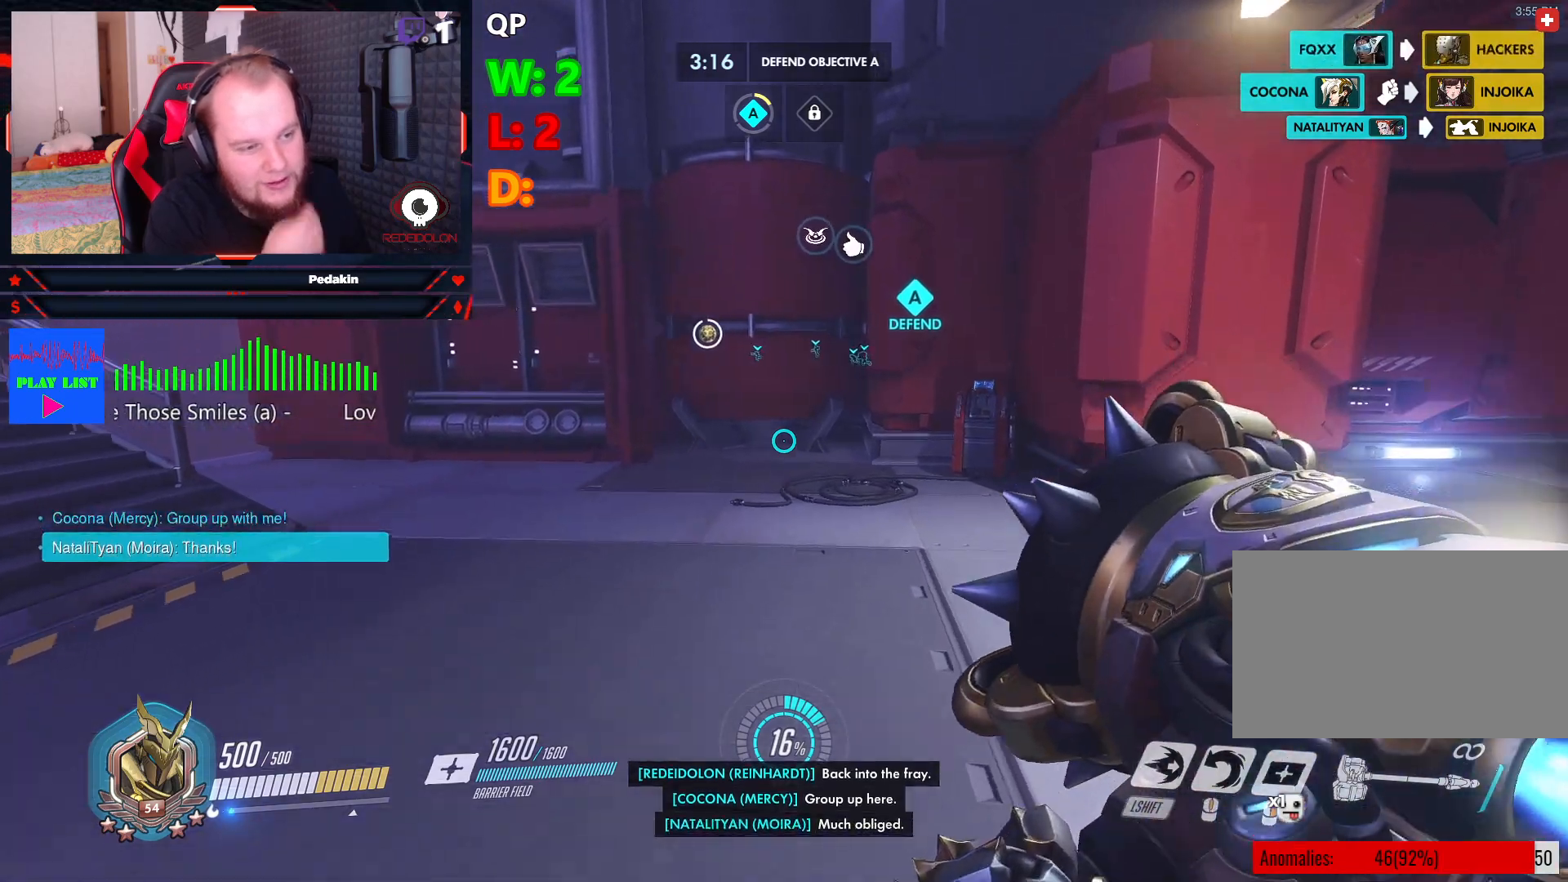
Gameplay with keyboard and mouse; each line is a JSON object with the keys and mouse buttons held at the frame after it. "events" lists presses ("down") and releases ("up") of "1", "2", "3", "4", "5", "a", "alt", "c", "caps_lock", "ctrl", "d", "e", "f", "g", "q", "r", "s", "shift", "space", "t", "v", "w", "x", "z", "mouse_left", "mouse_wheel" and "mouse_right" between this image and that frame as [ms after this image, input, new state], when the widget could be followed in between. "mouse_left", "mouse_wheel", "mouse_right" = the "left", "wheel", "right" buttons of the "mouse" list. No other keys are recorded. "wheel" means that the mouse wheel is clicked or scrolled. Not read: mouse_move tab.
{"keys": ["d", "w"], "mouse": [], "events": []}
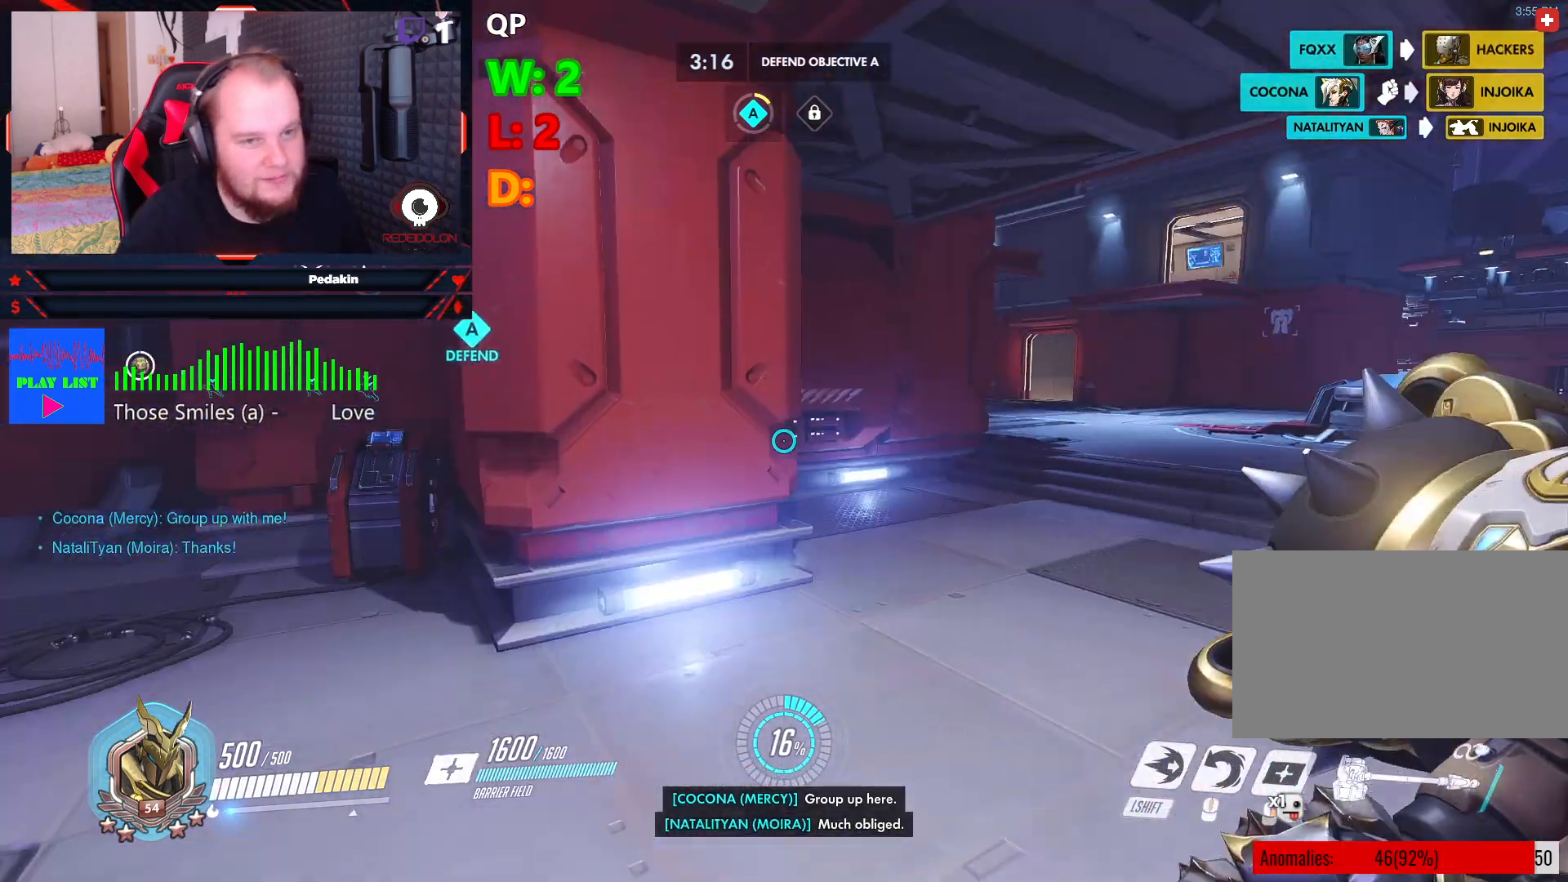
{"keys": ["w"], "mouse": [], "events": [[166, "d", "up"]]}
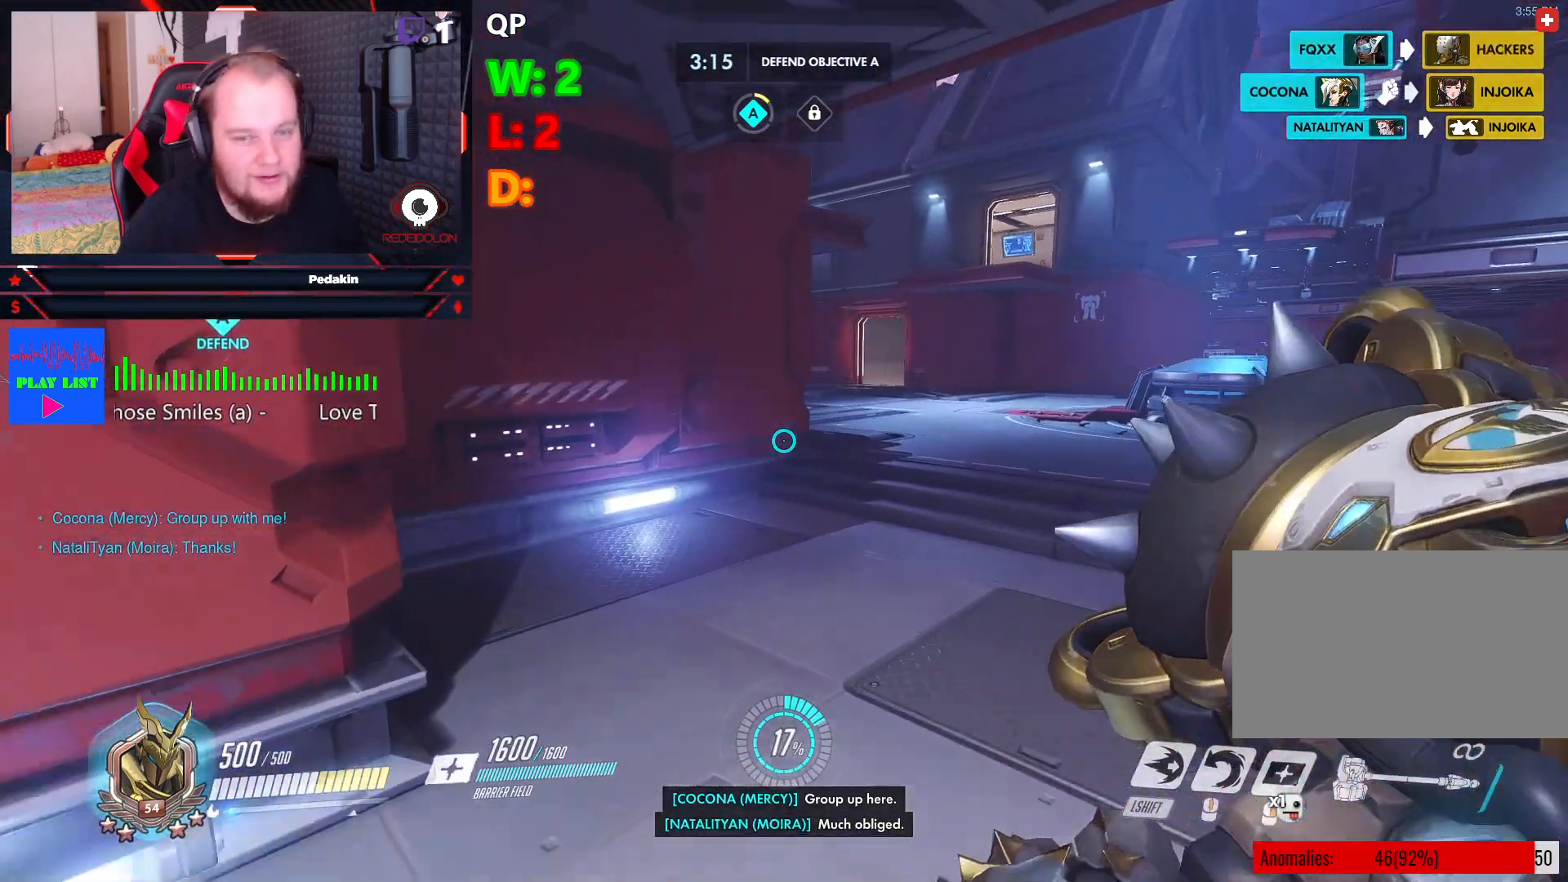
{"keys": ["w"], "mouse": [], "events": []}
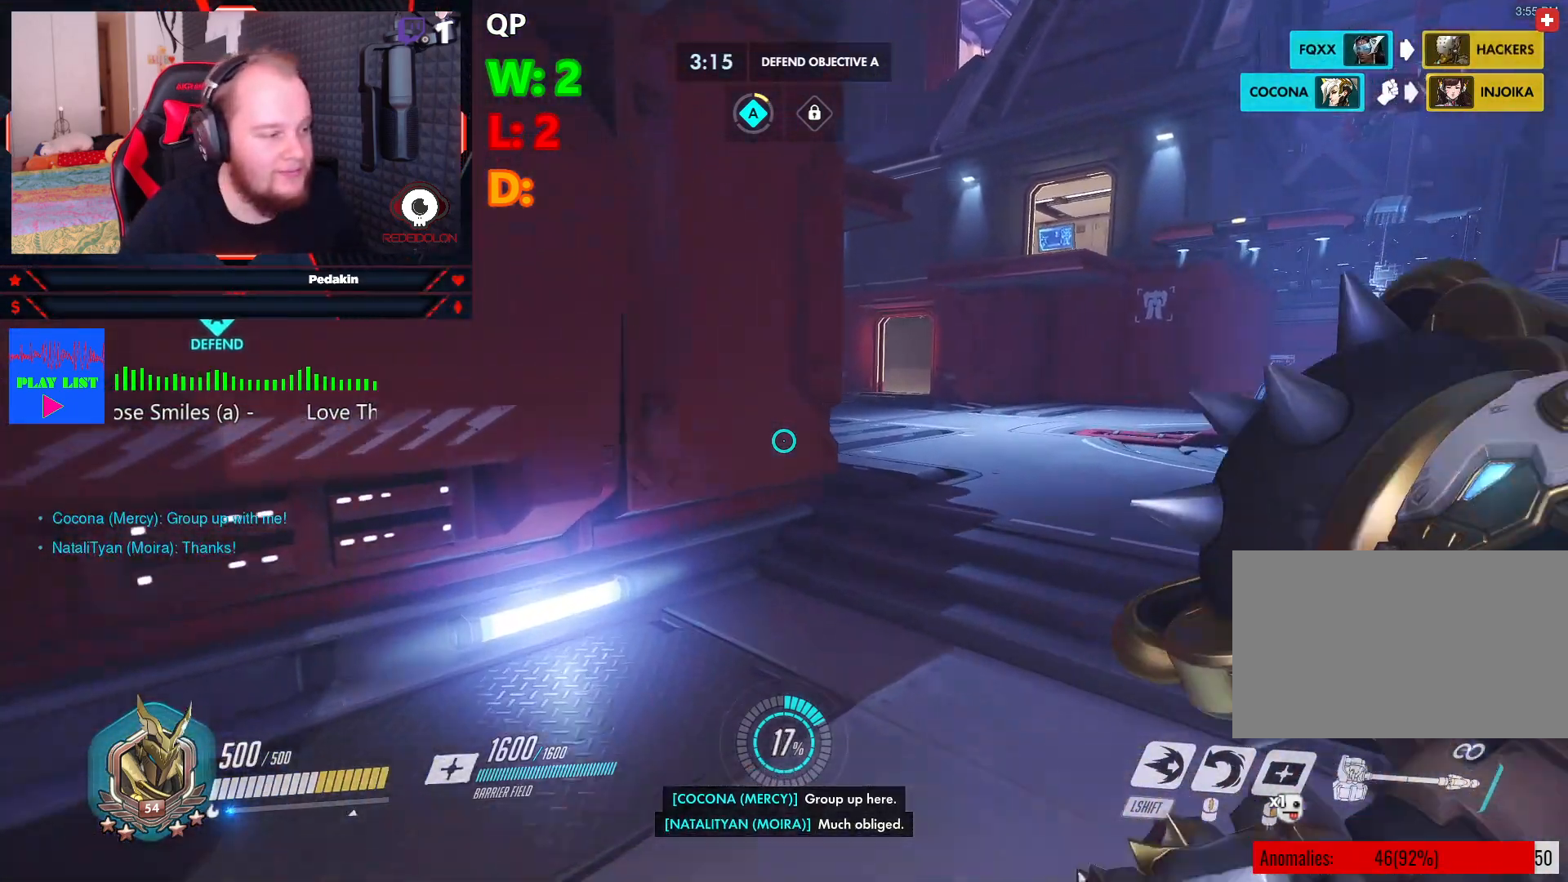
{"keys": ["w"], "mouse": [], "events": []}
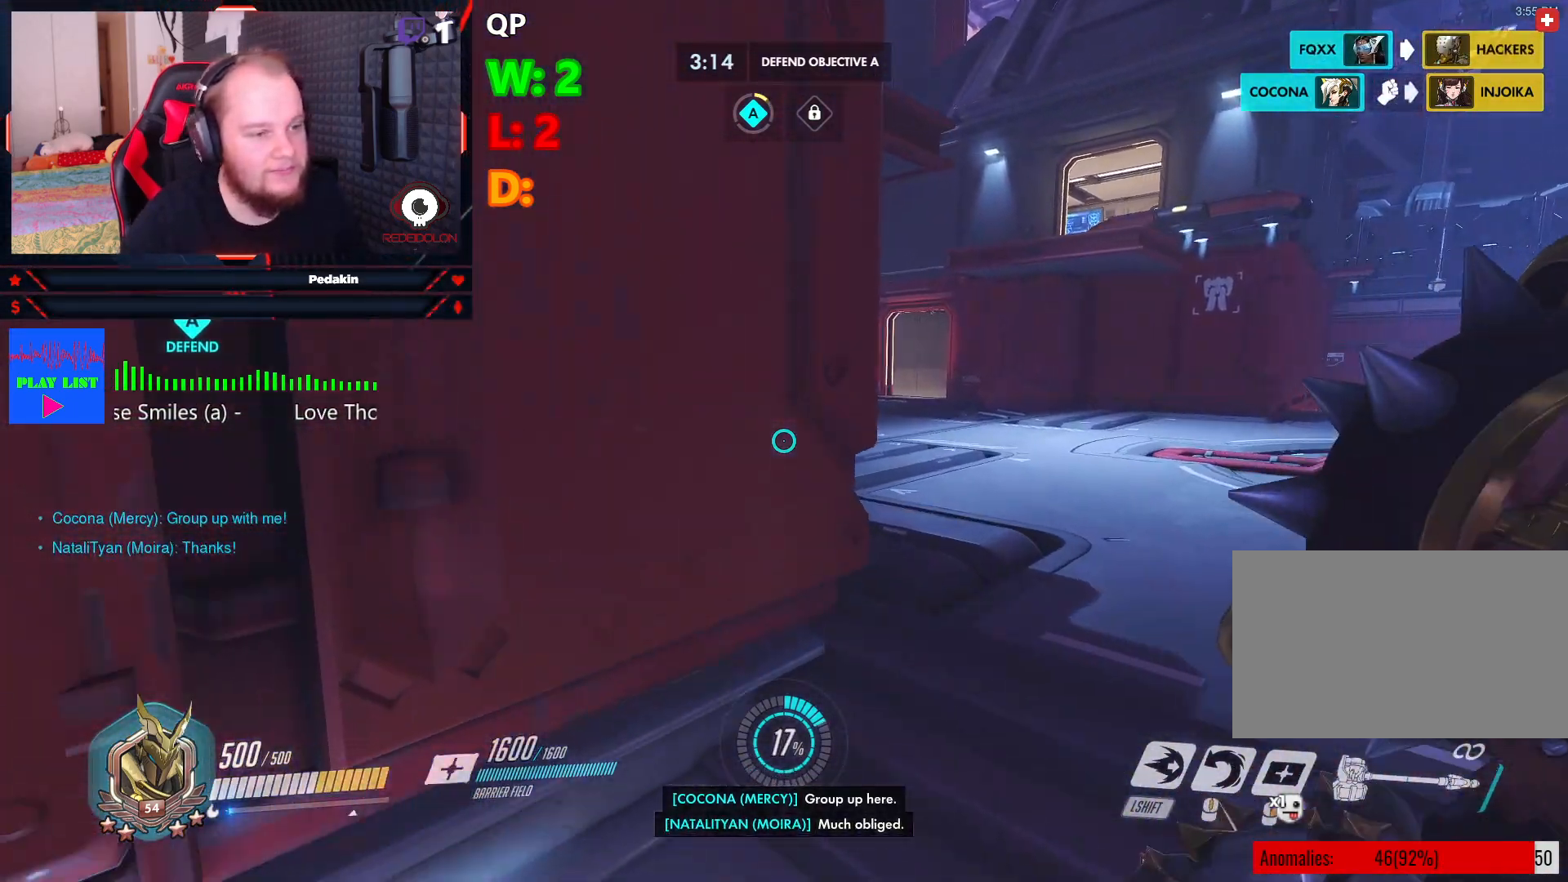
{"keys": ["d", "w"], "mouse": [], "events": [[208, "d", "down"]]}
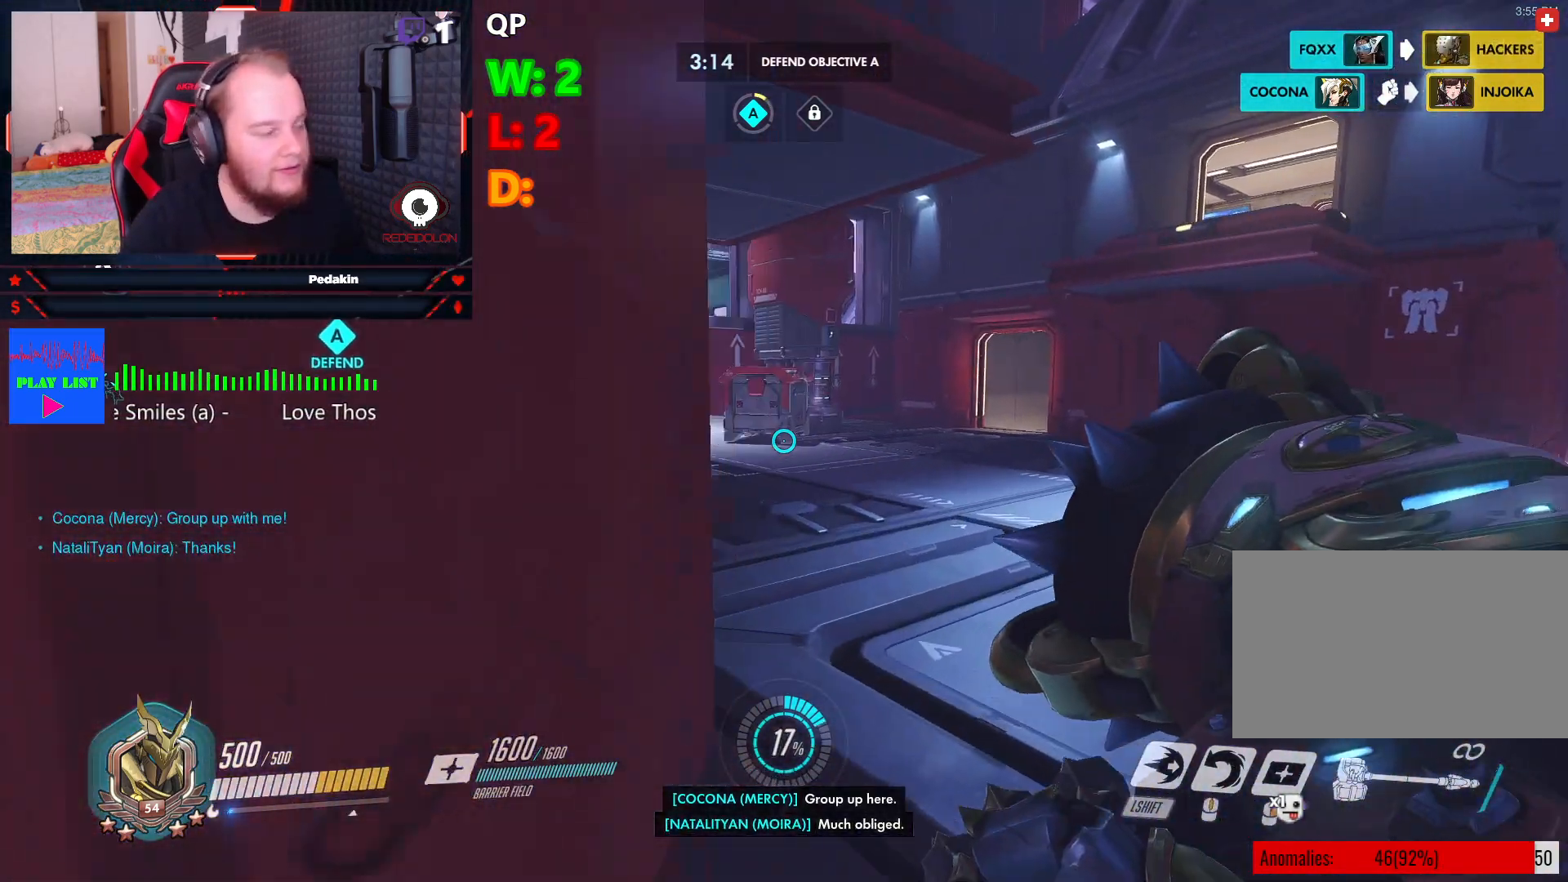
{"keys": ["w"], "mouse": [], "events": [[229, "d", "up"]]}
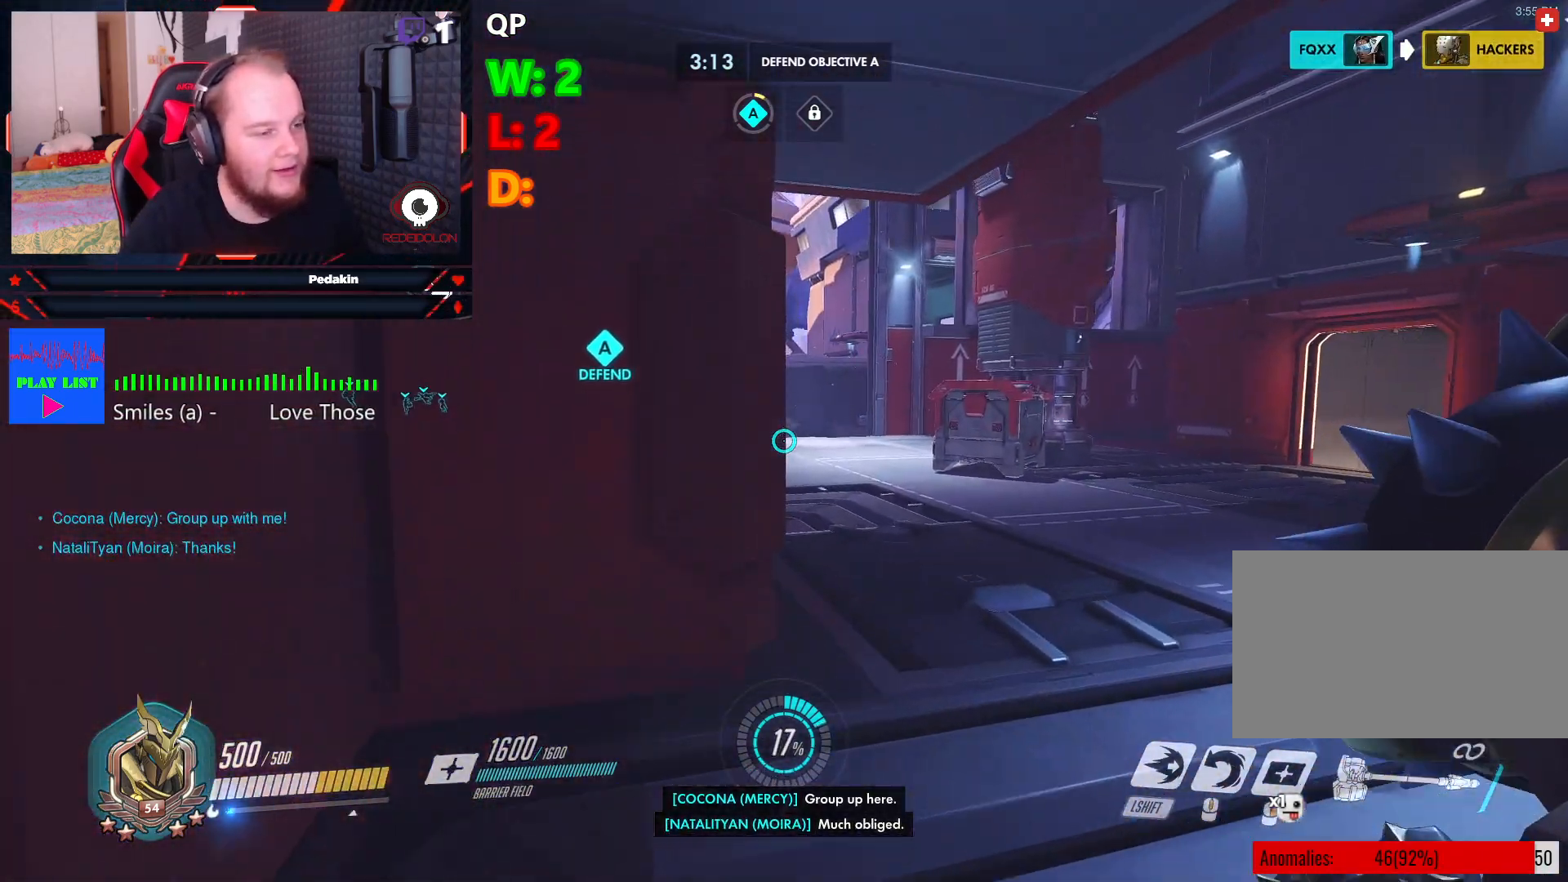
{"keys": ["w"], "mouse": [], "events": [[187, "d", "down"], [374, "d", "up"]]}
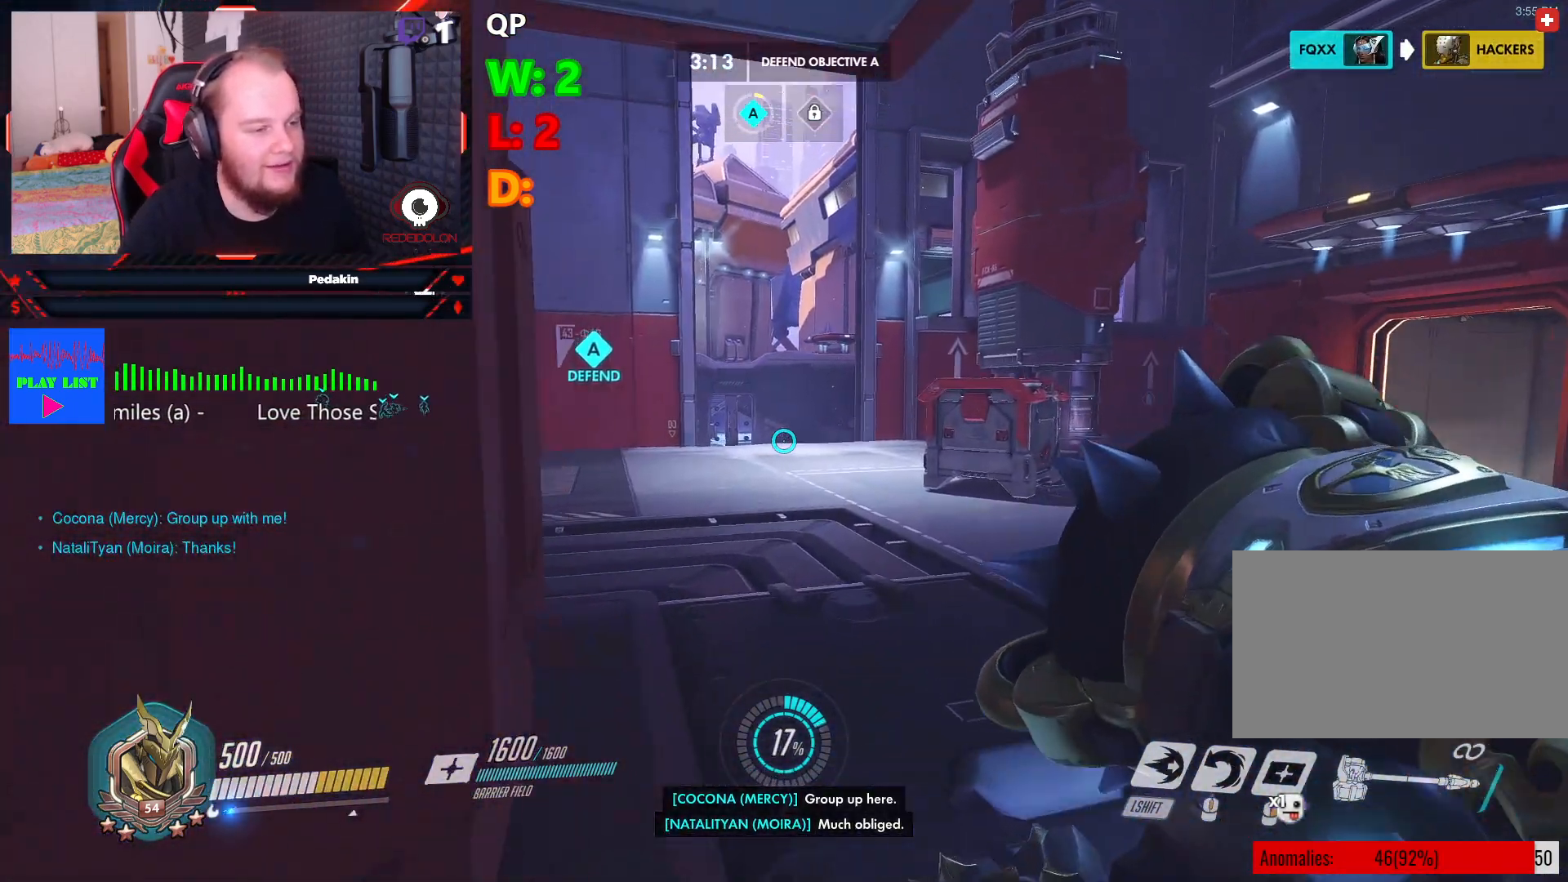
{"keys": ["w"], "mouse": [], "events": []}
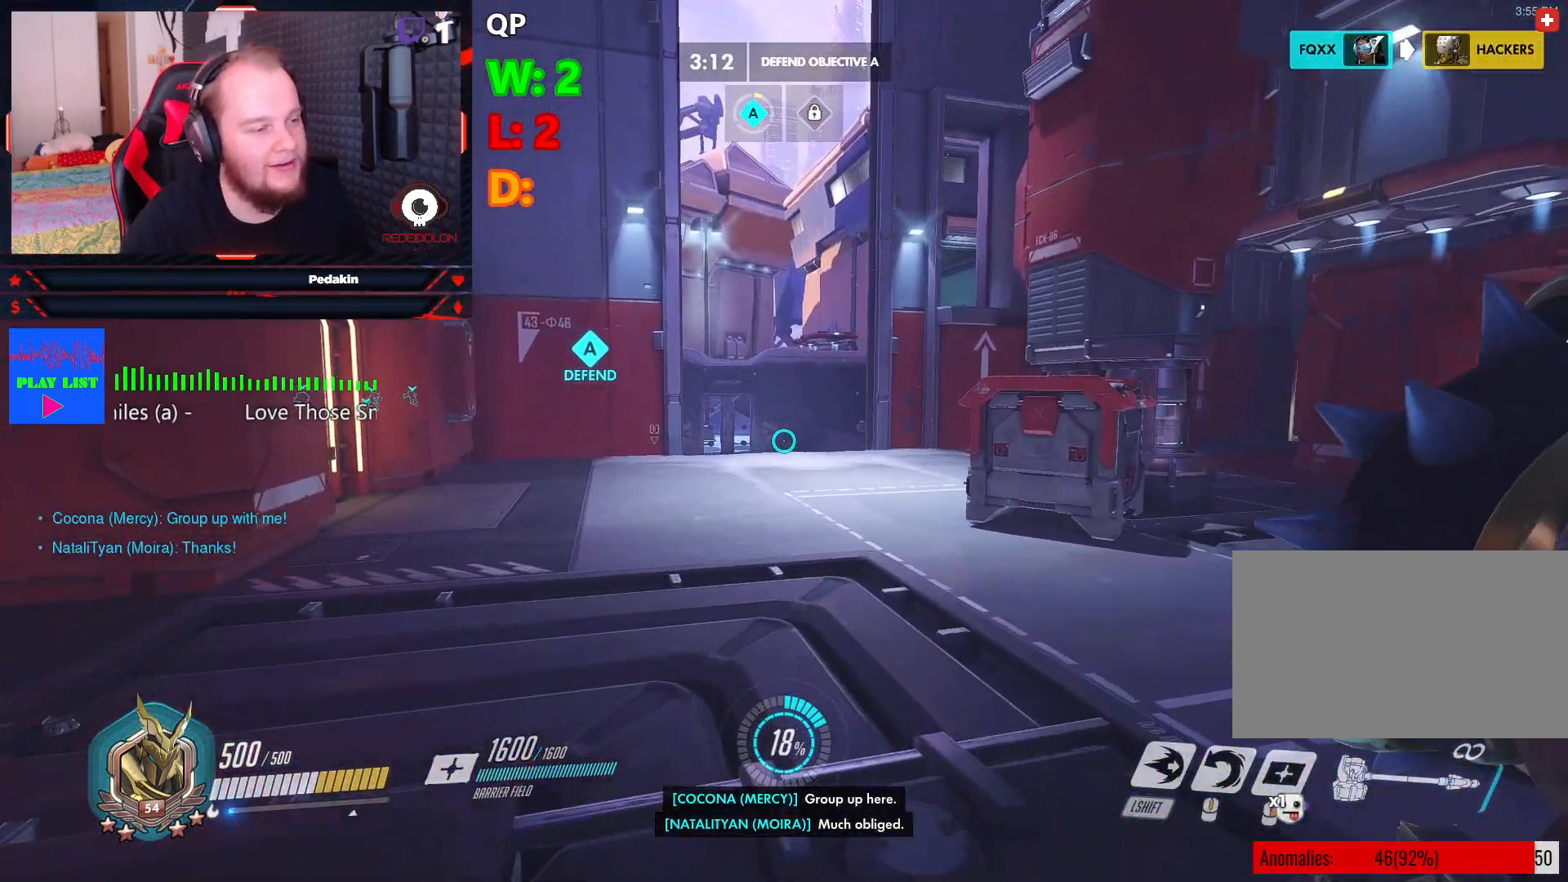
{"keys": ["w"], "mouse": [], "events": []}
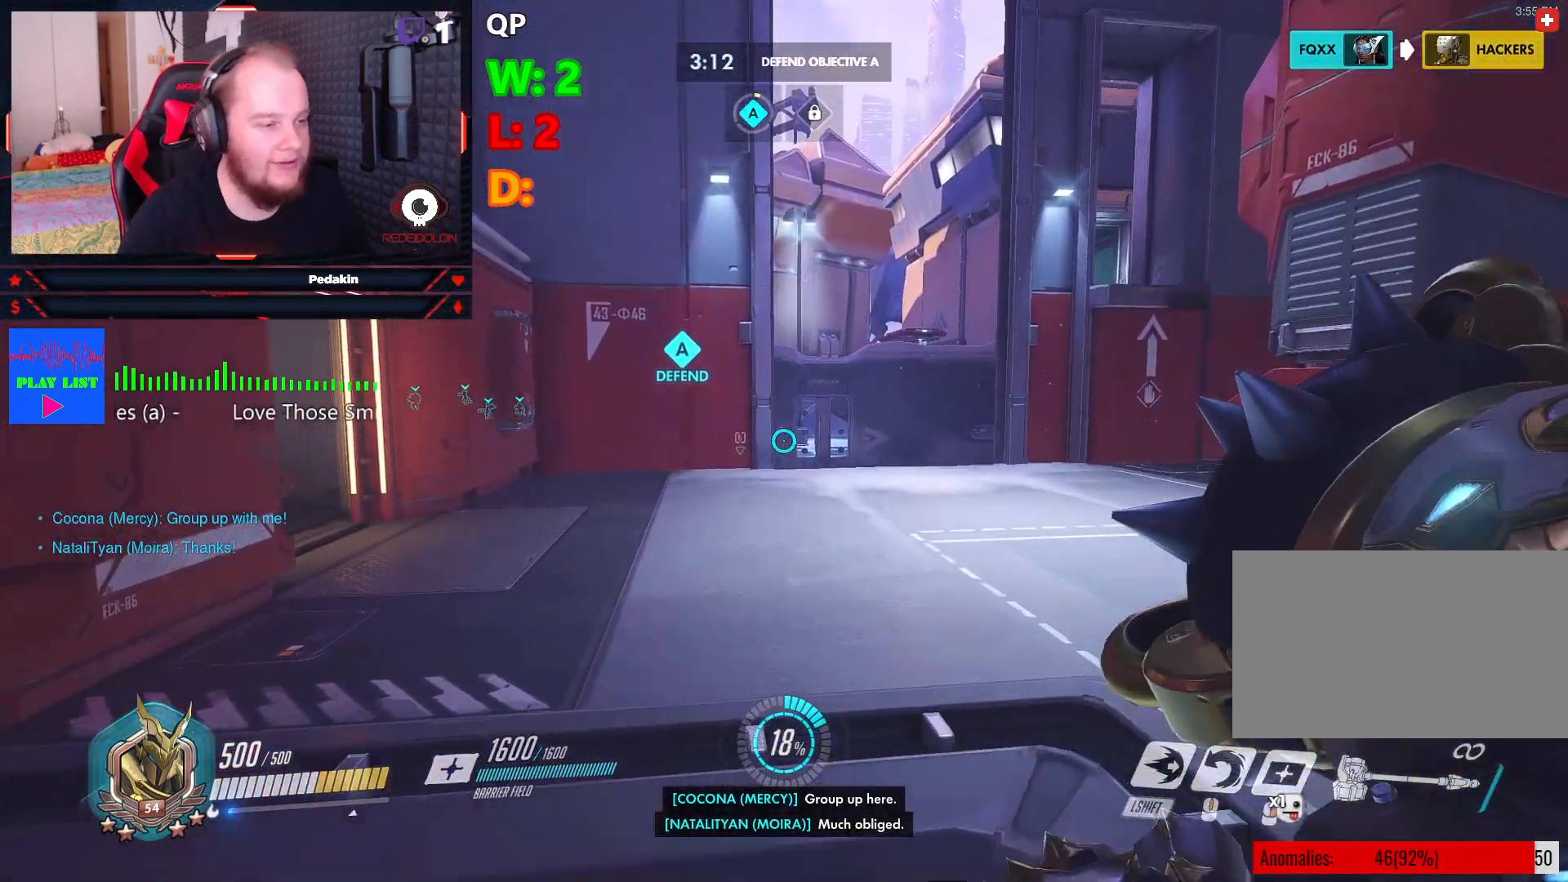
{"keys": ["w"], "mouse": [], "events": []}
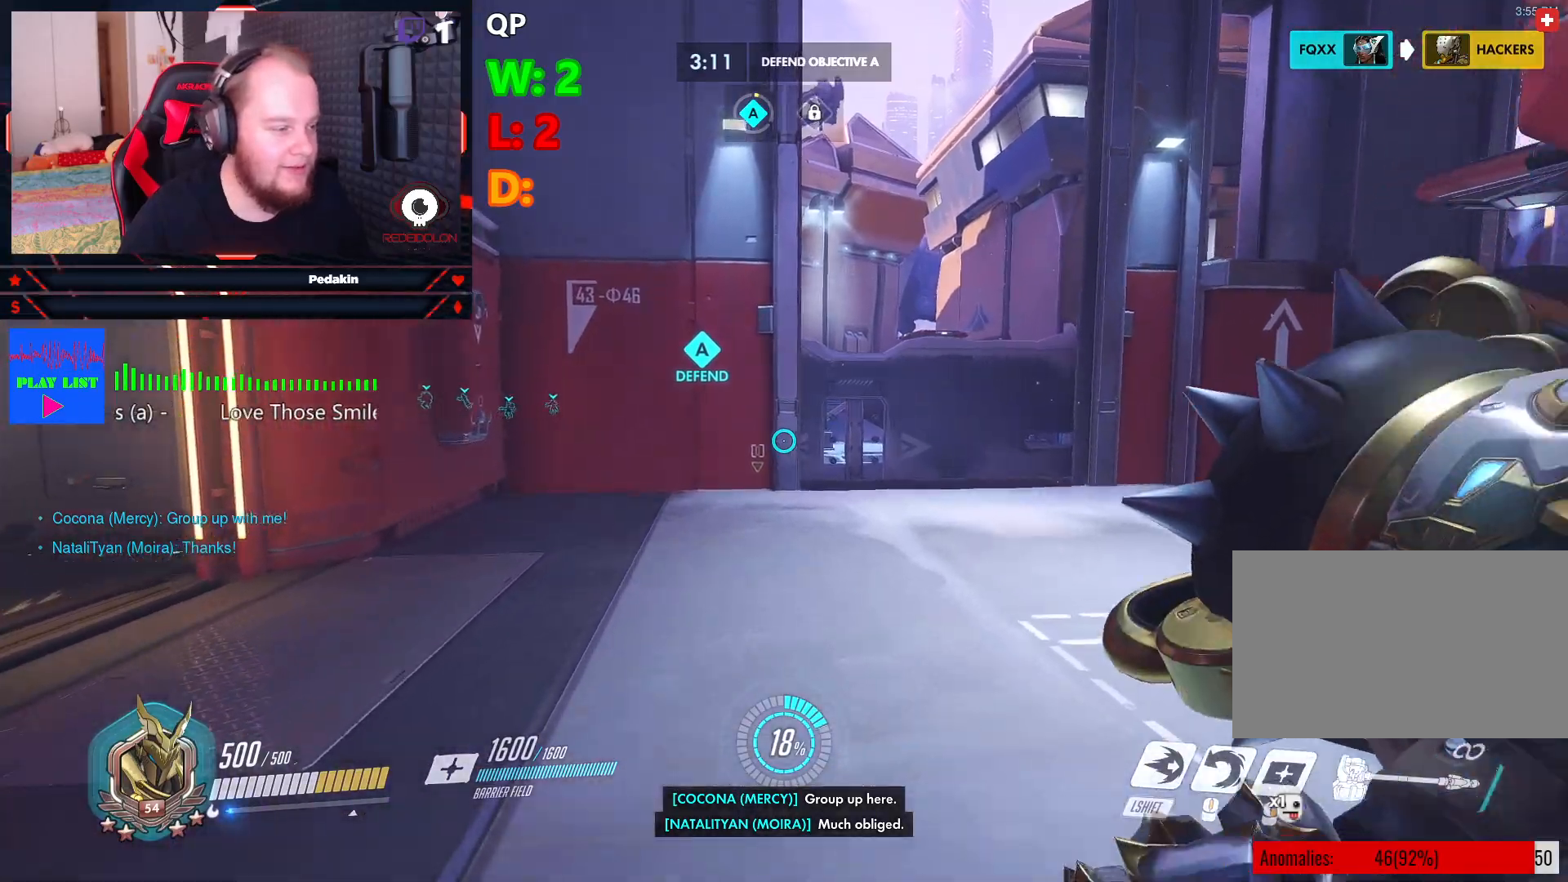
{"keys": ["w"], "mouse": [], "events": []}
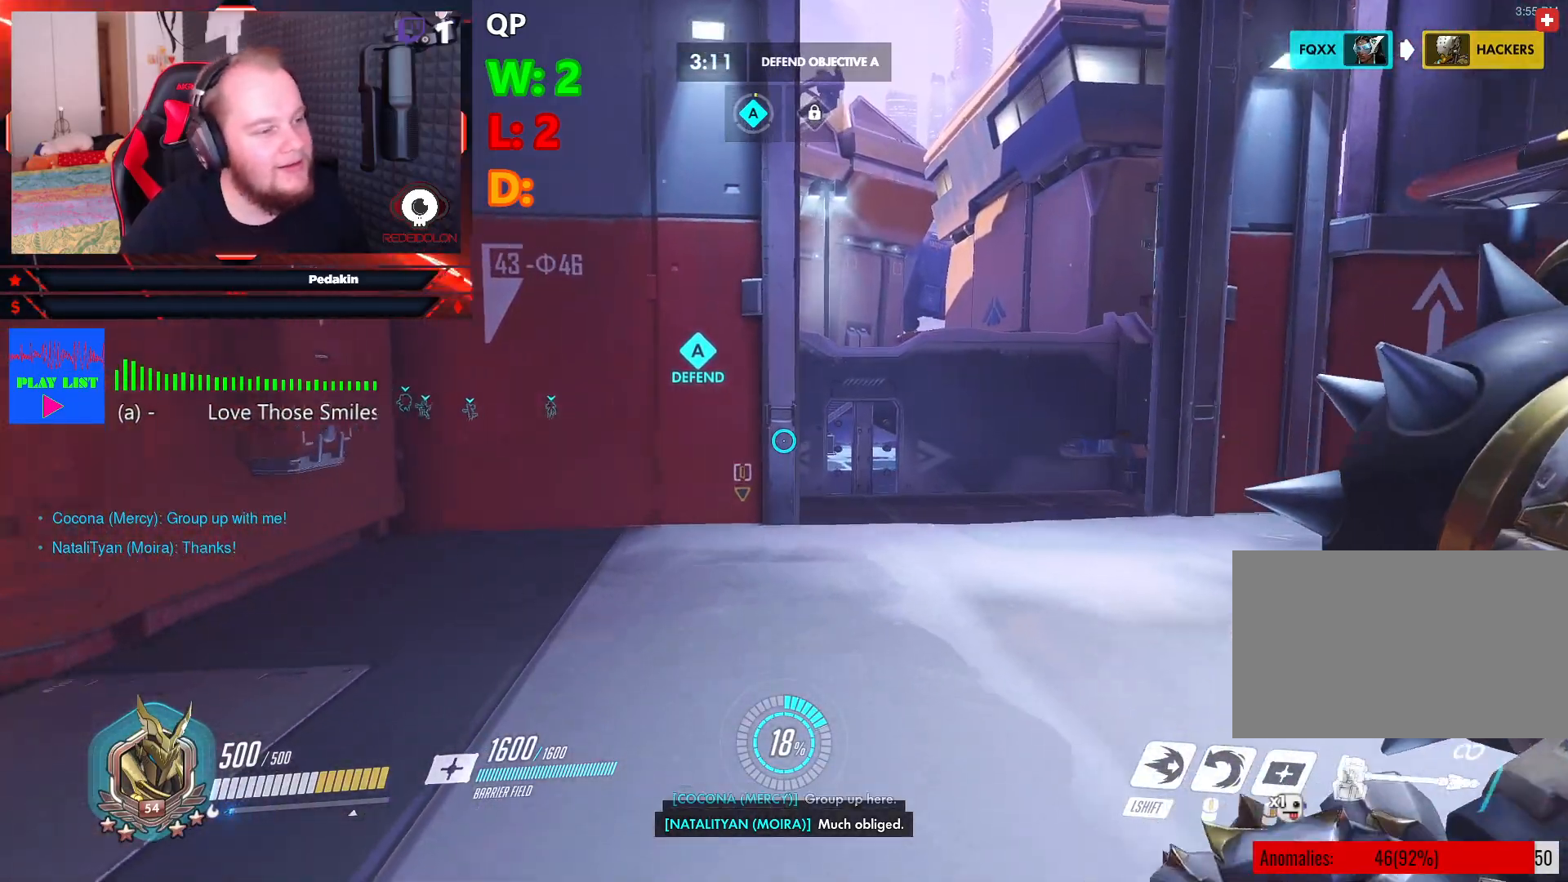
{"keys": ["w"], "mouse": [], "events": []}
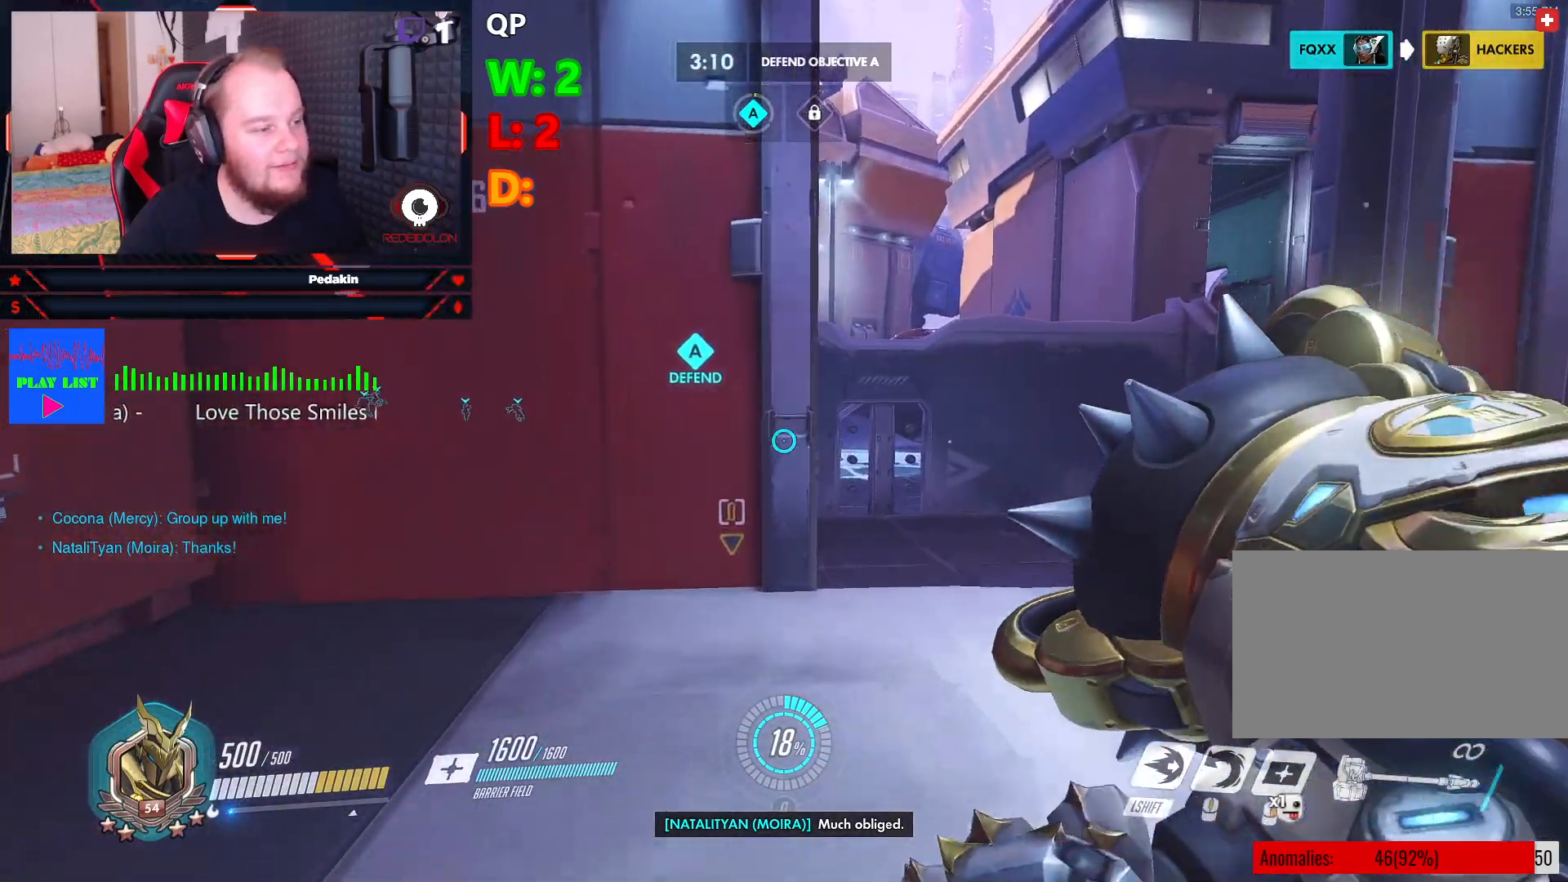
{"keys": ["w"], "mouse": [], "events": []}
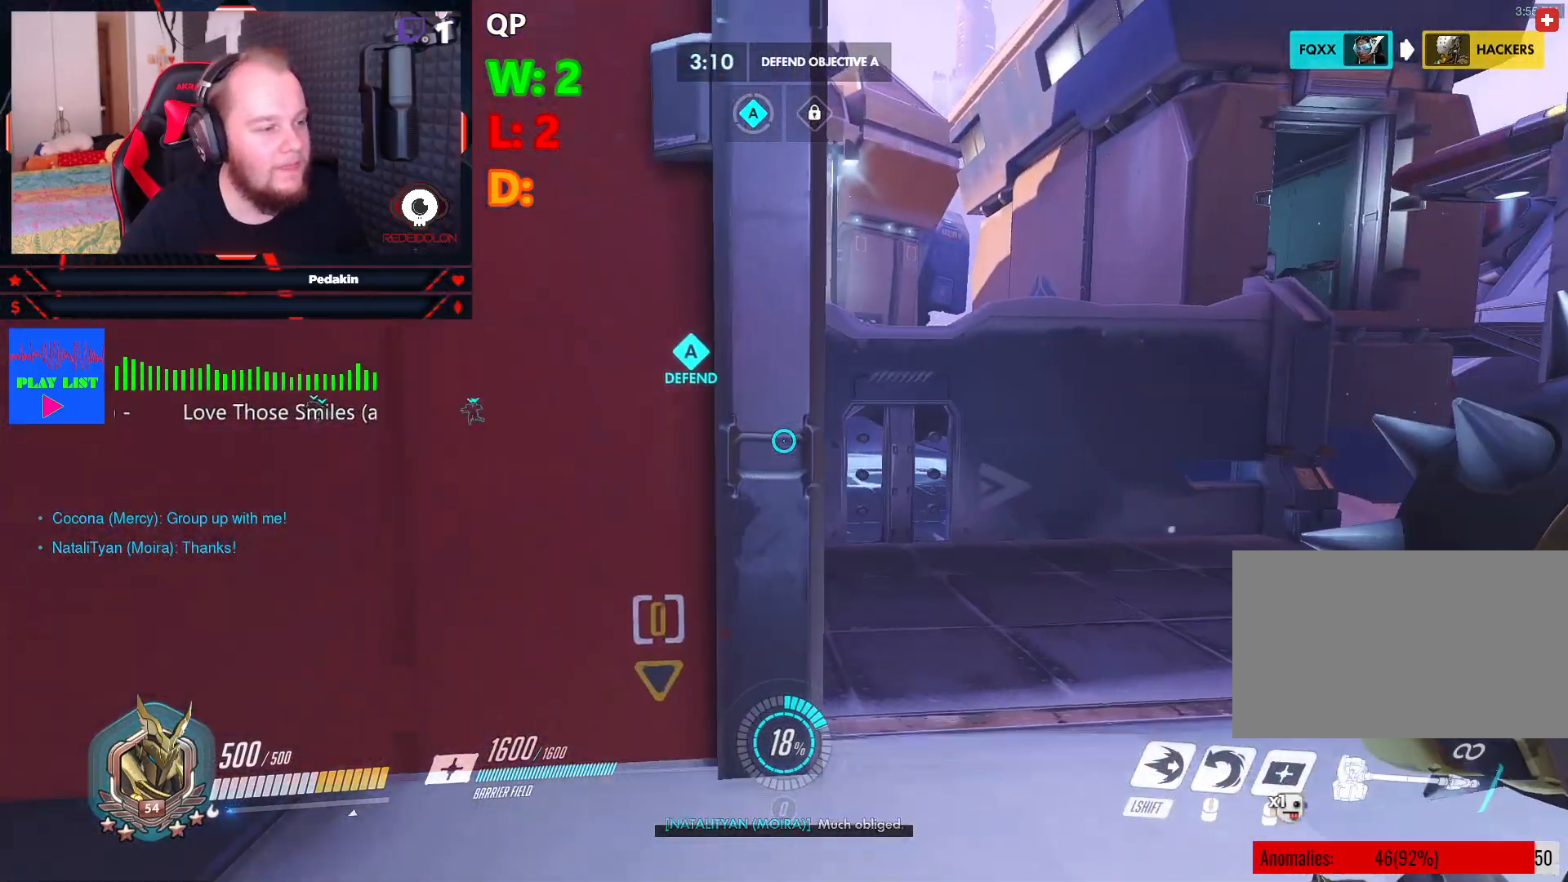
{"keys": ["w"], "mouse": [], "events": [[62, "d", "down"], [291, "d", "up"]]}
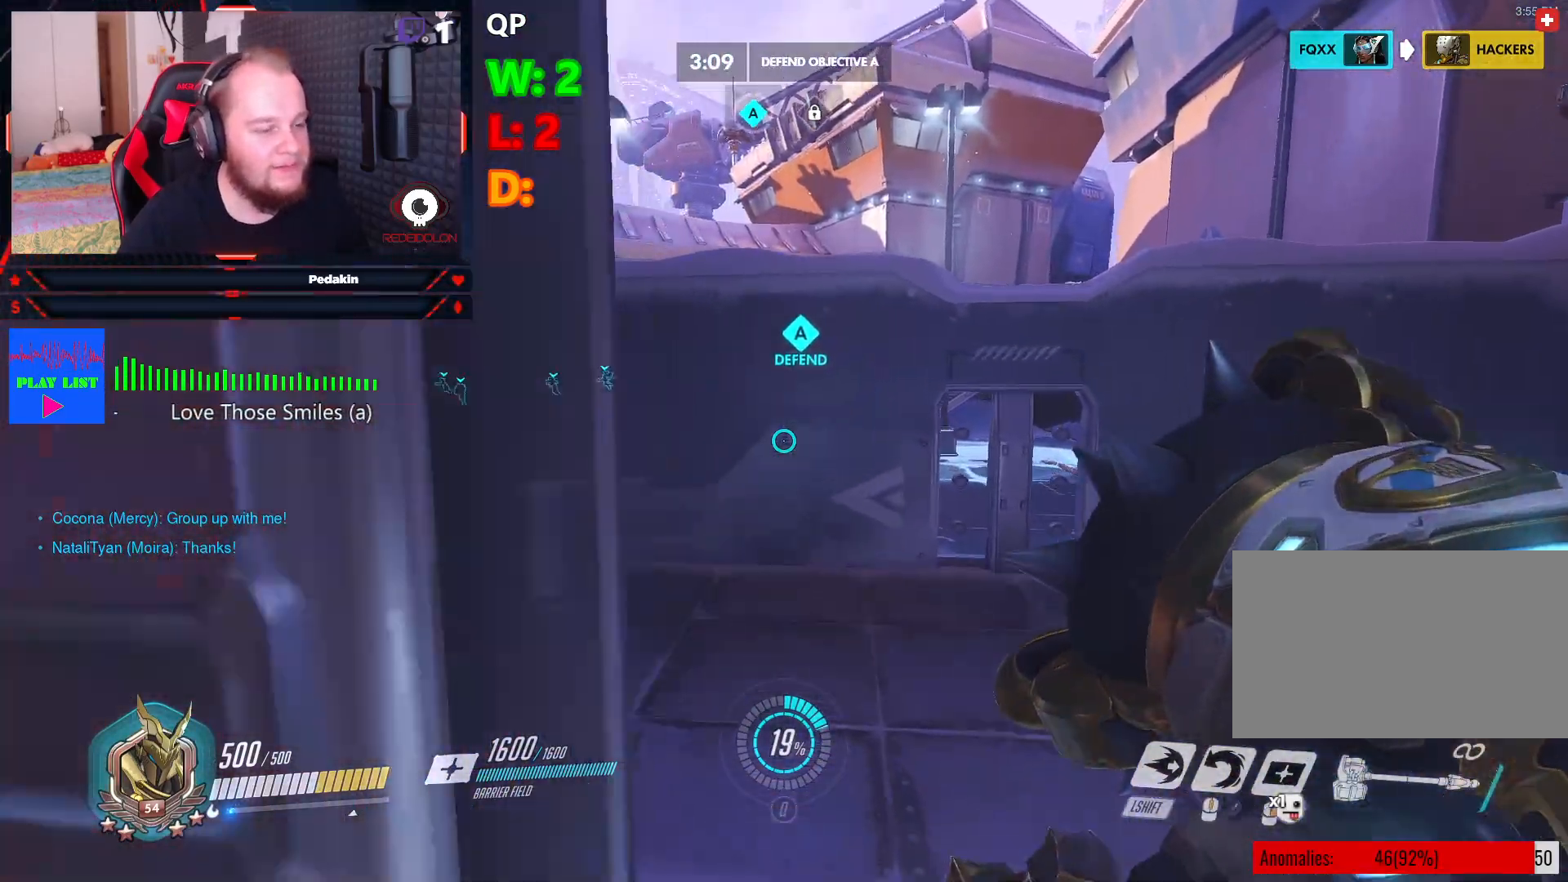
{"keys": ["a", "w"], "mouse": [], "events": [[395, "a", "down"]]}
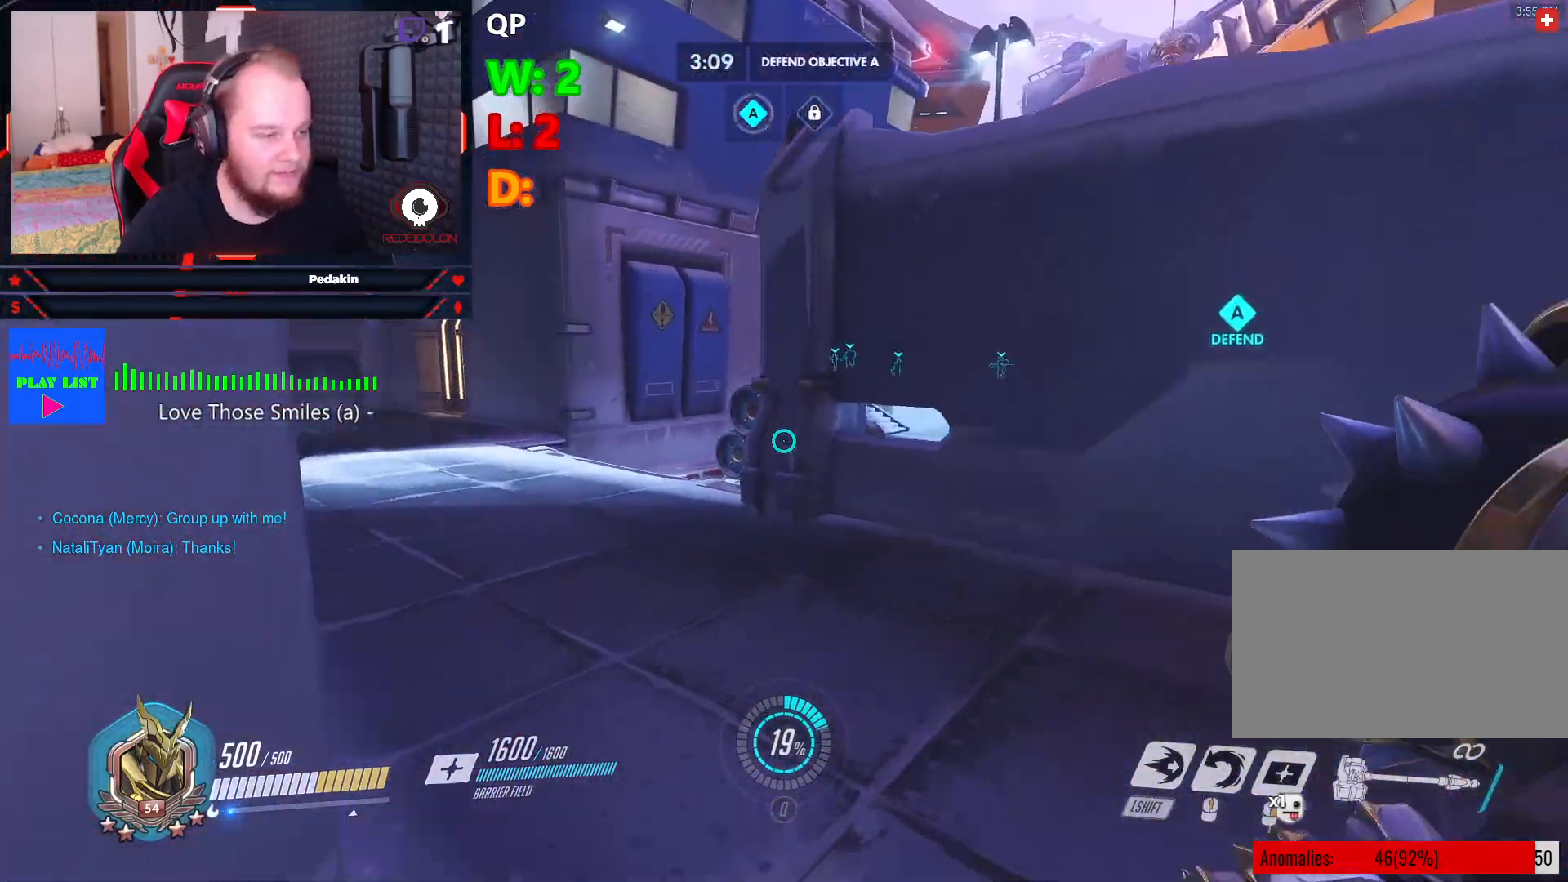
{"keys": ["a"], "mouse": [], "events": [[333, "w", "up"]]}
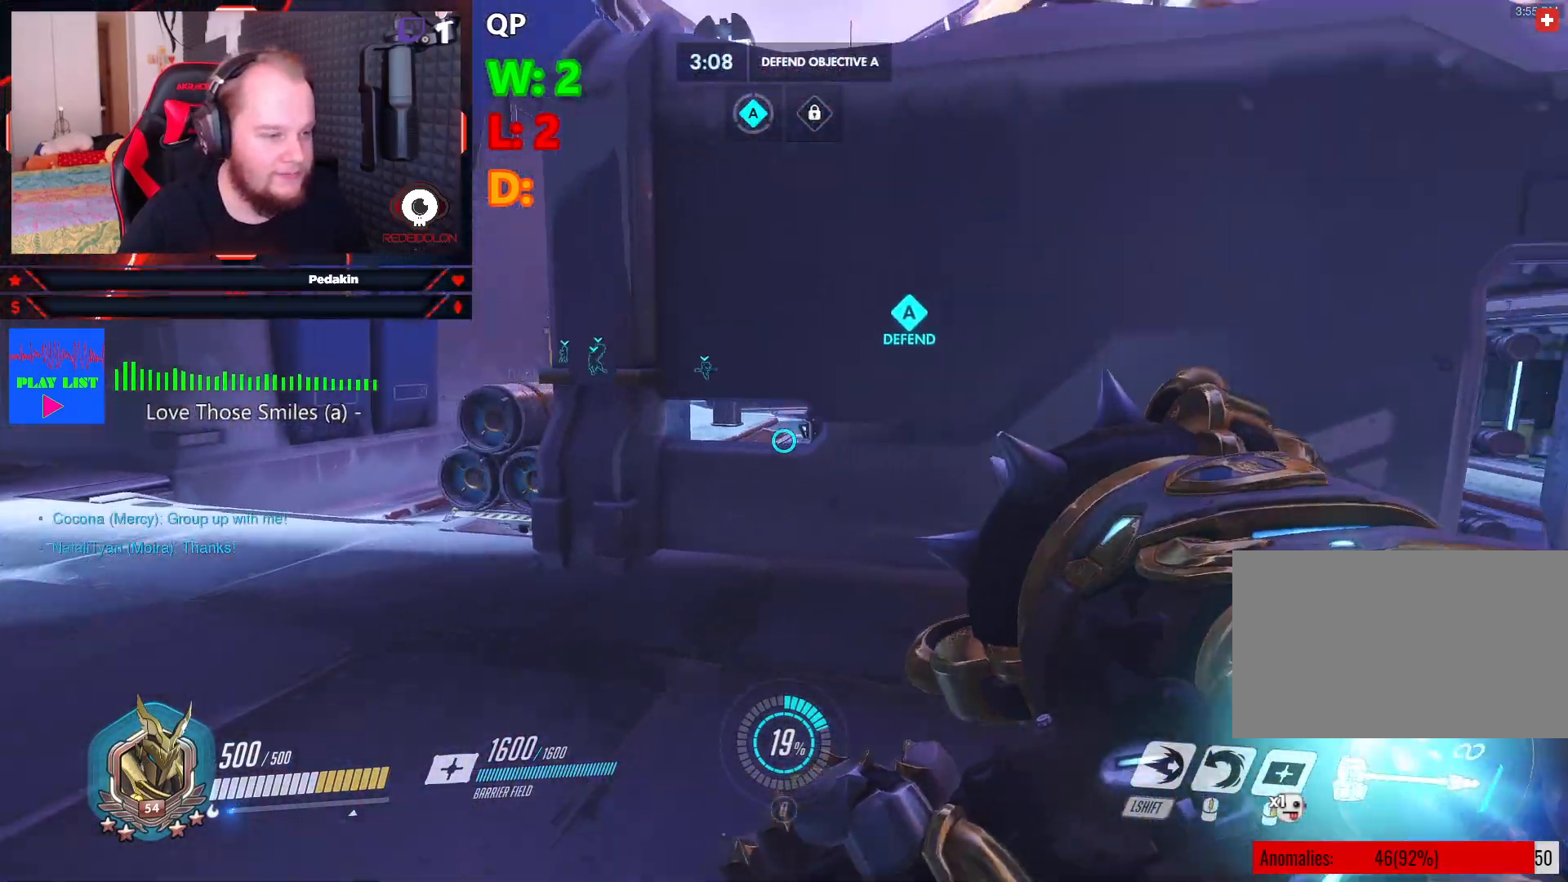
{"keys": ["a", "shift", "w"], "mouse": [], "events": [[208, "space", "down"], [291, "space", "up"], [395, "w", "down"], [437, "shift", "down"]]}
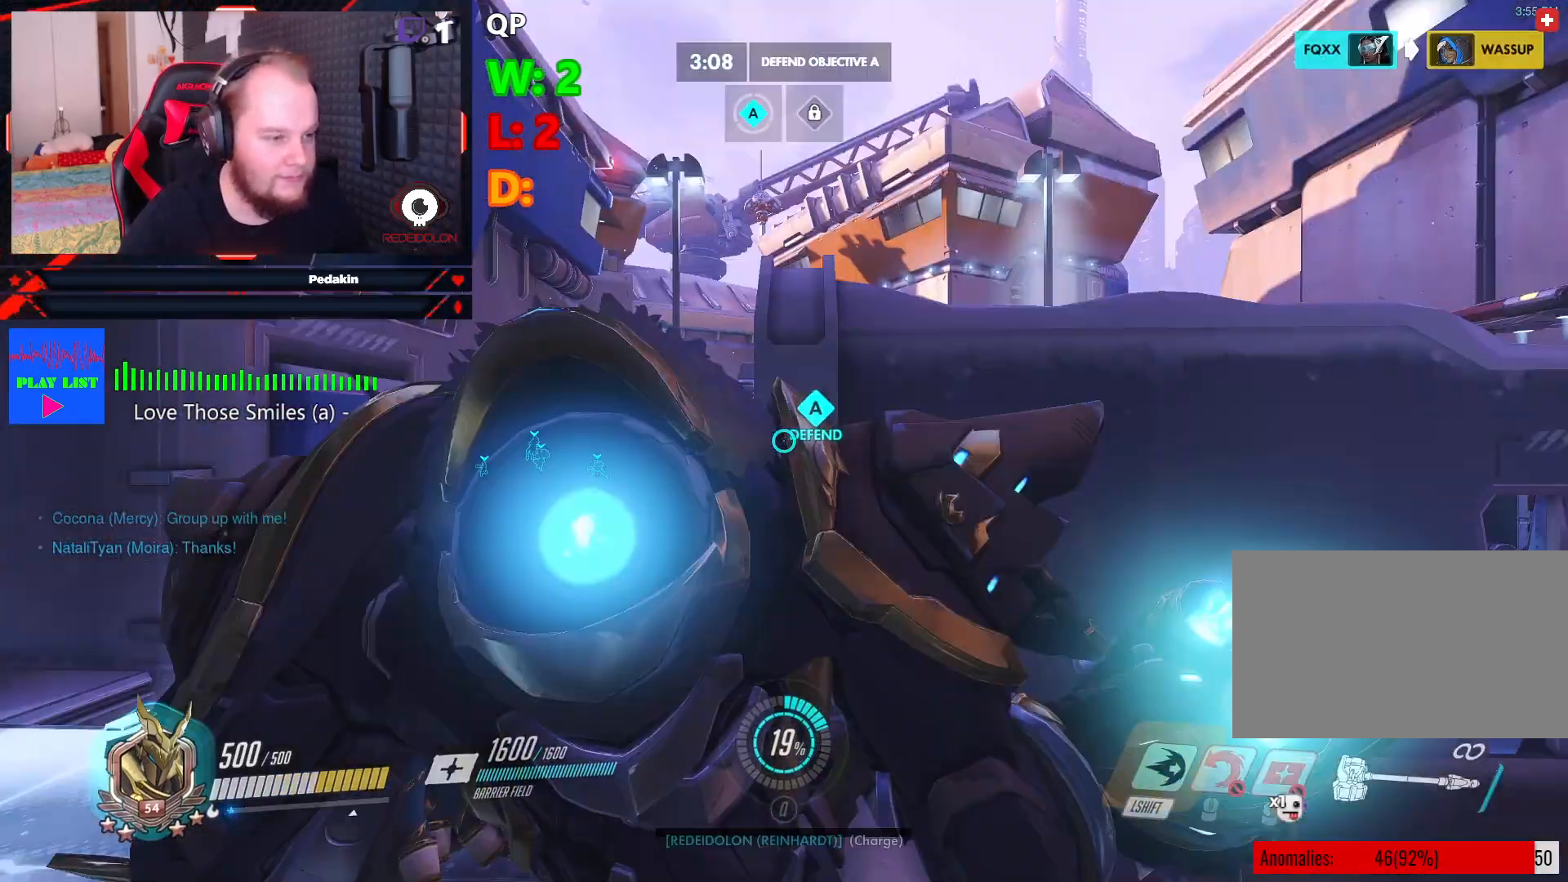
{"keys": ["w"], "mouse": [], "events": [[41, "a", "up"], [83, "shift", "up"]]}
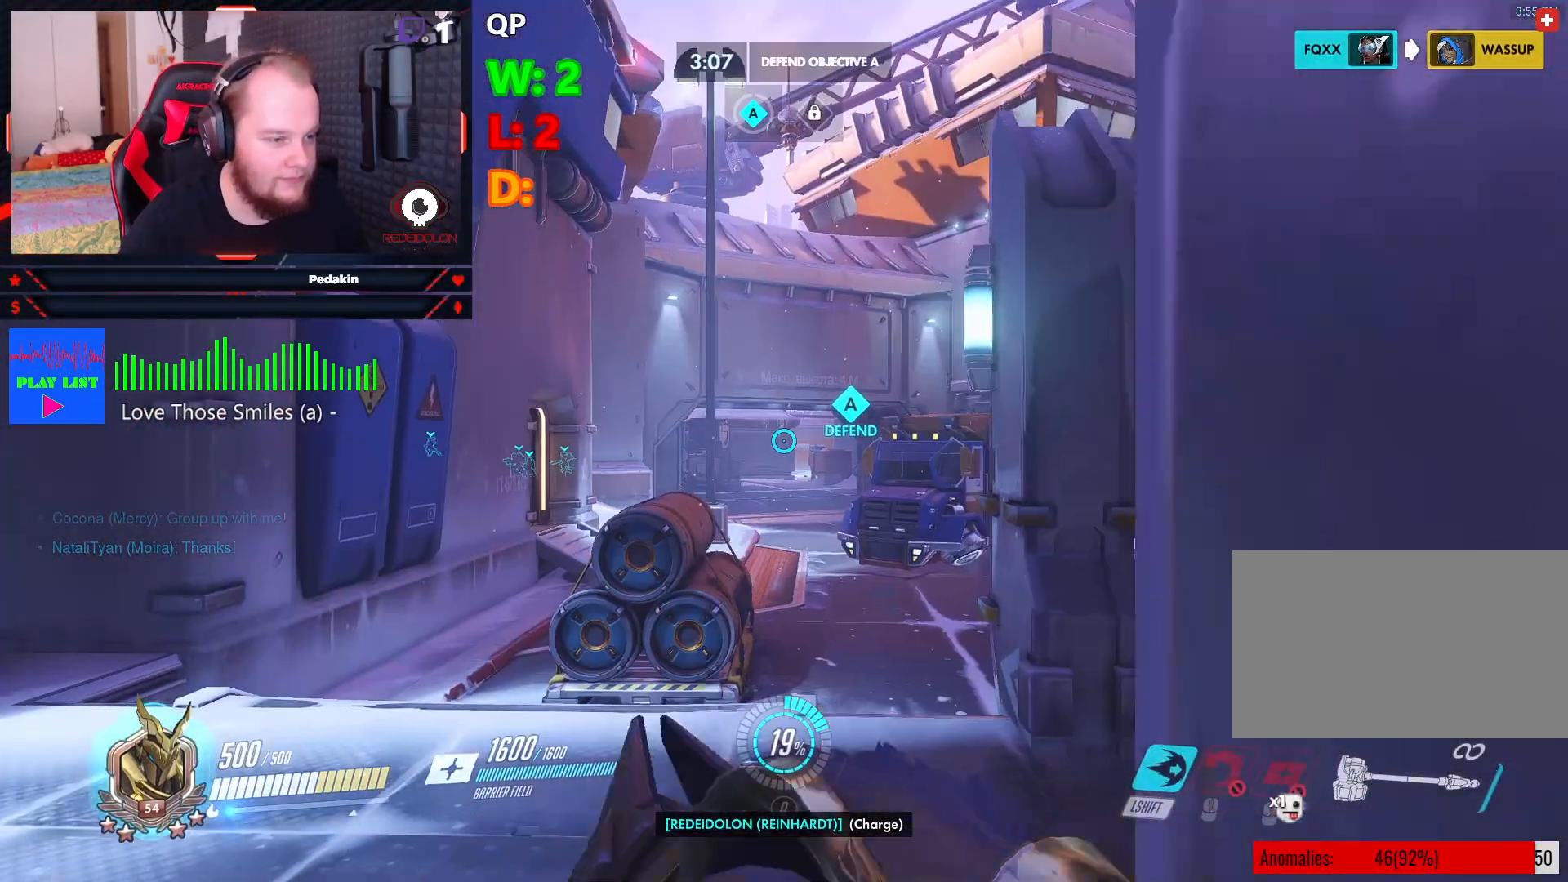
{"keys": ["d", "w"], "mouse": [], "events": [[333, "d", "down"]]}
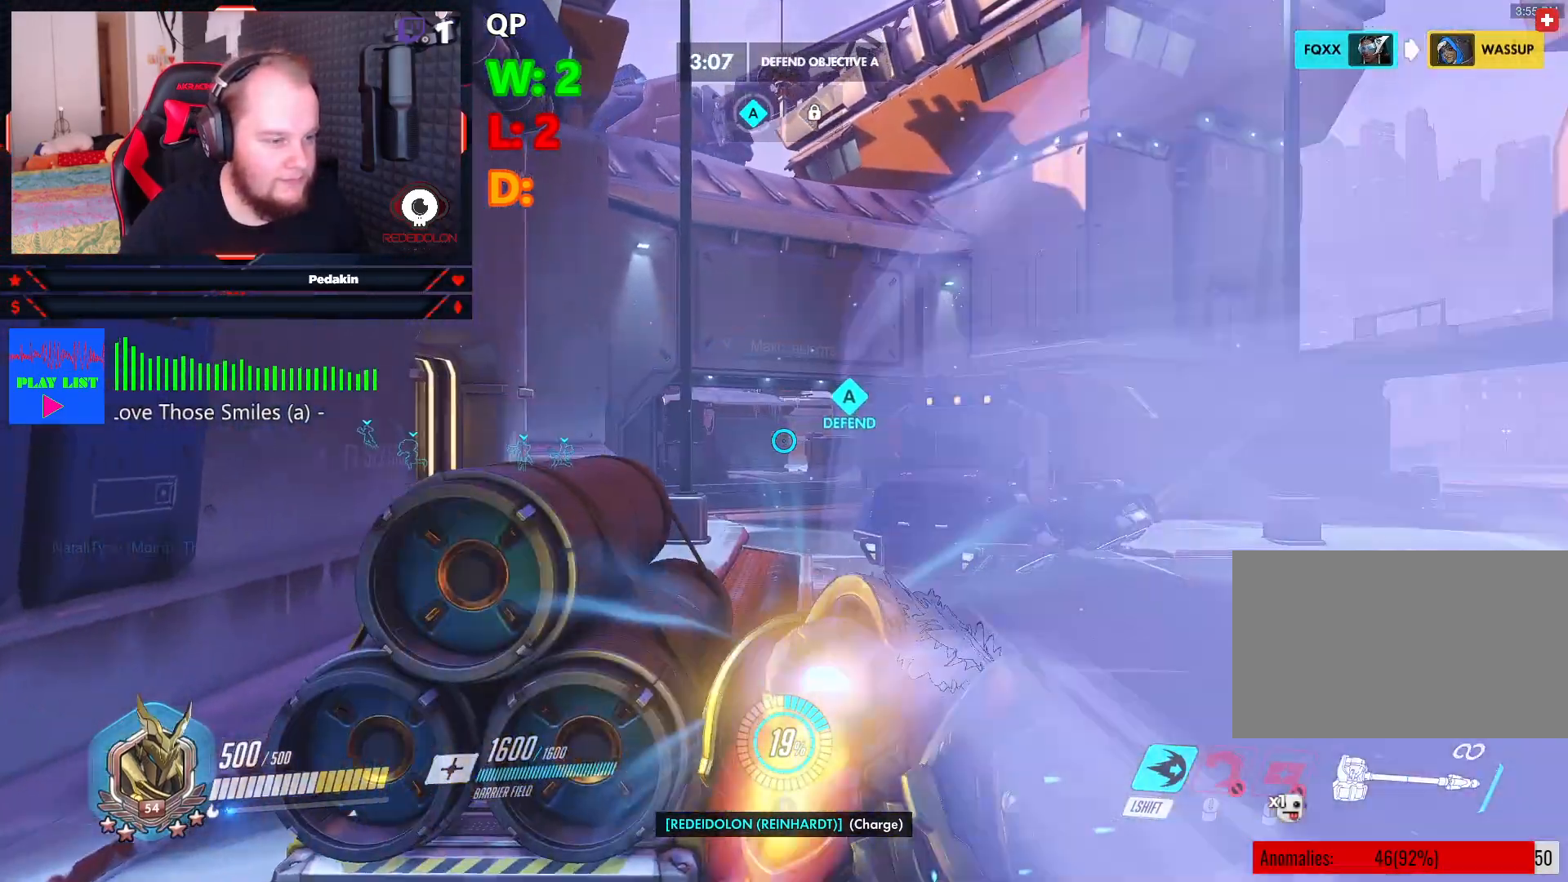
{"keys": ["a", "w"], "mouse": [], "events": [[20, "d", "up"], [166, "a", "down"]]}
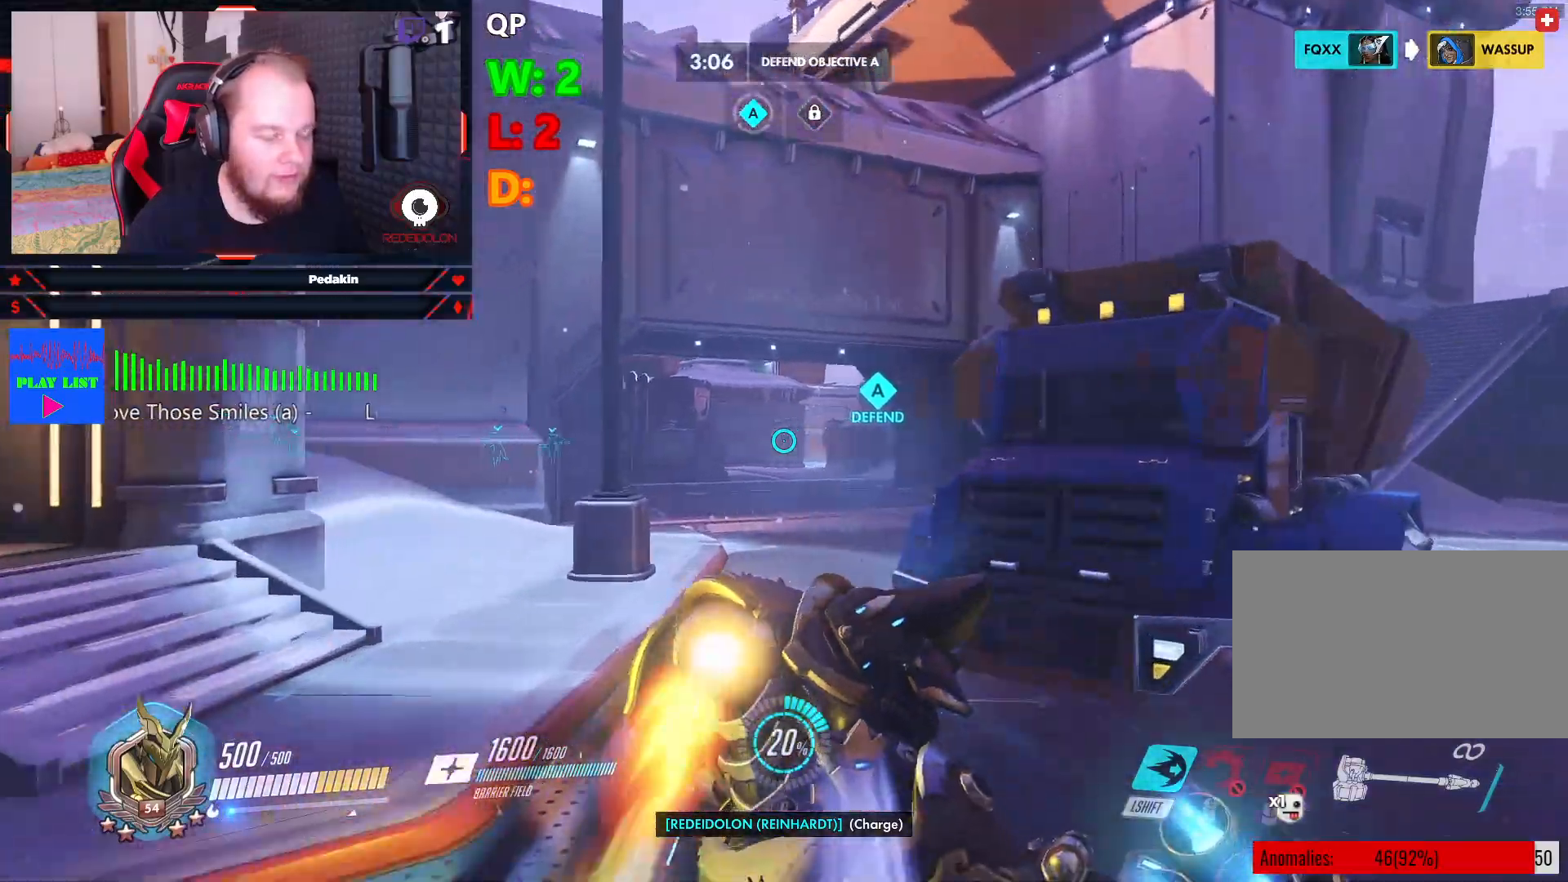
{"keys": ["a", "w"], "mouse": [], "events": [[41, "a", "up"], [312, "a", "down"]]}
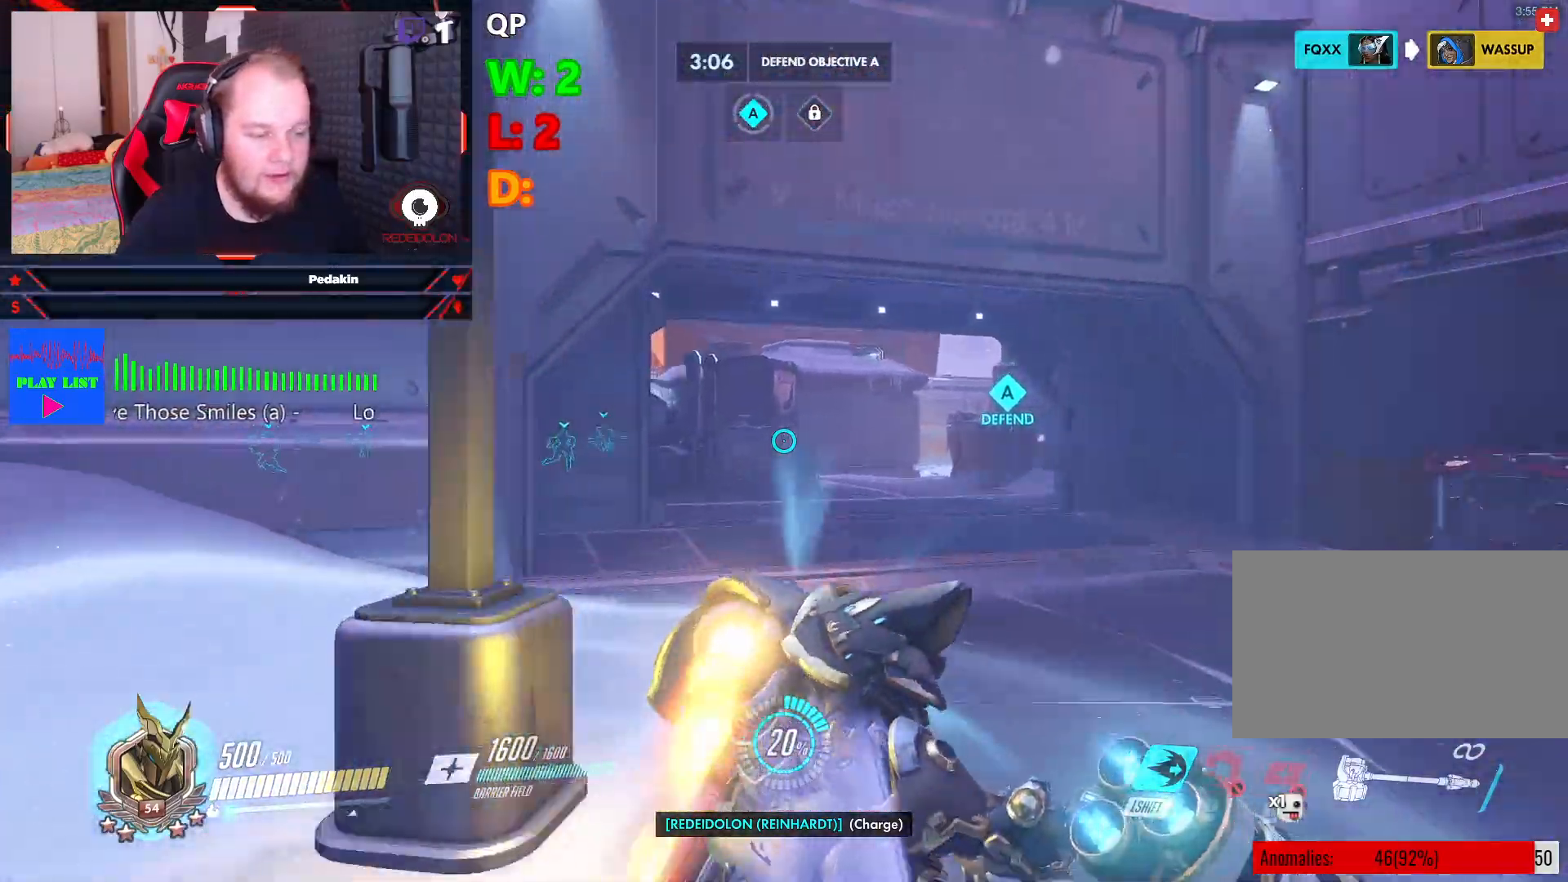
{"keys": ["a", "w"], "mouse": [], "events": [[83, "a", "up"], [374, "a", "down"]]}
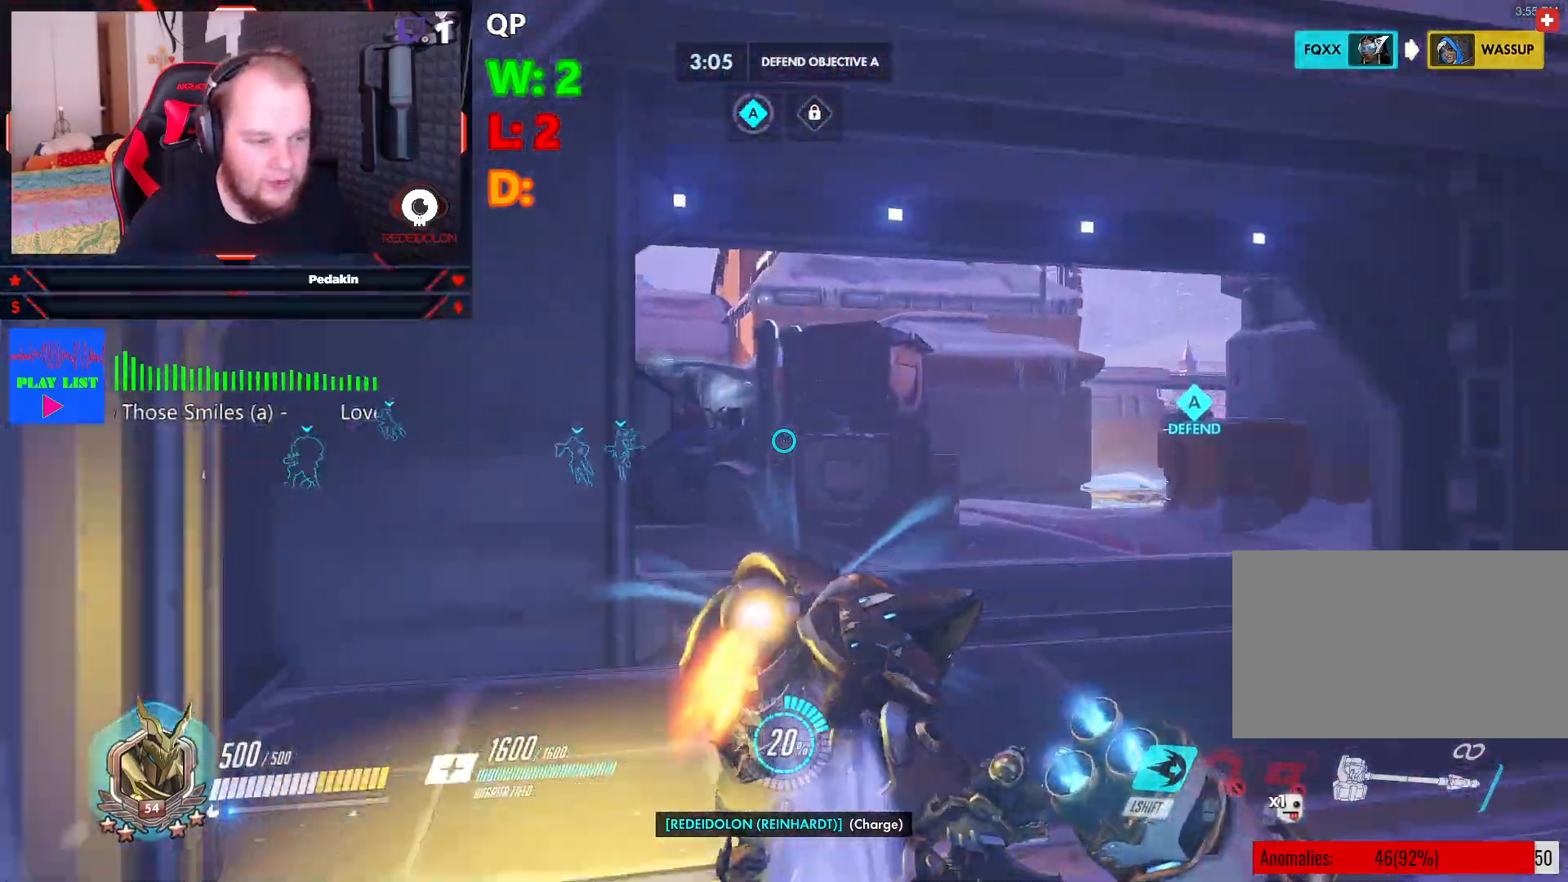
{"keys": ["a", "w"], "mouse": [], "events": []}
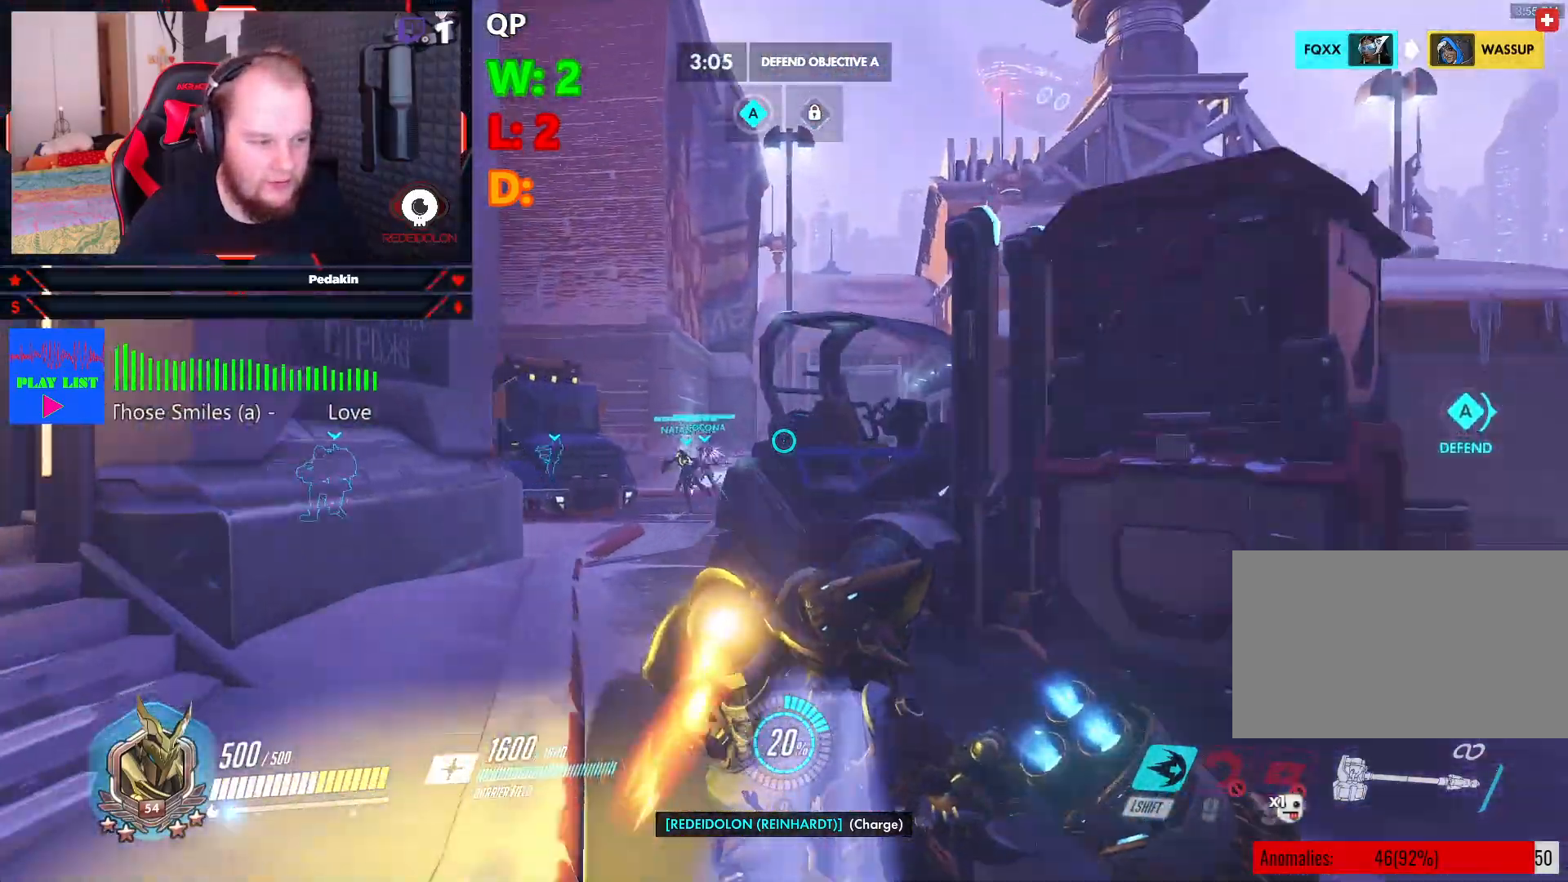
{"keys": ["a", "w"], "mouse": [], "events": []}
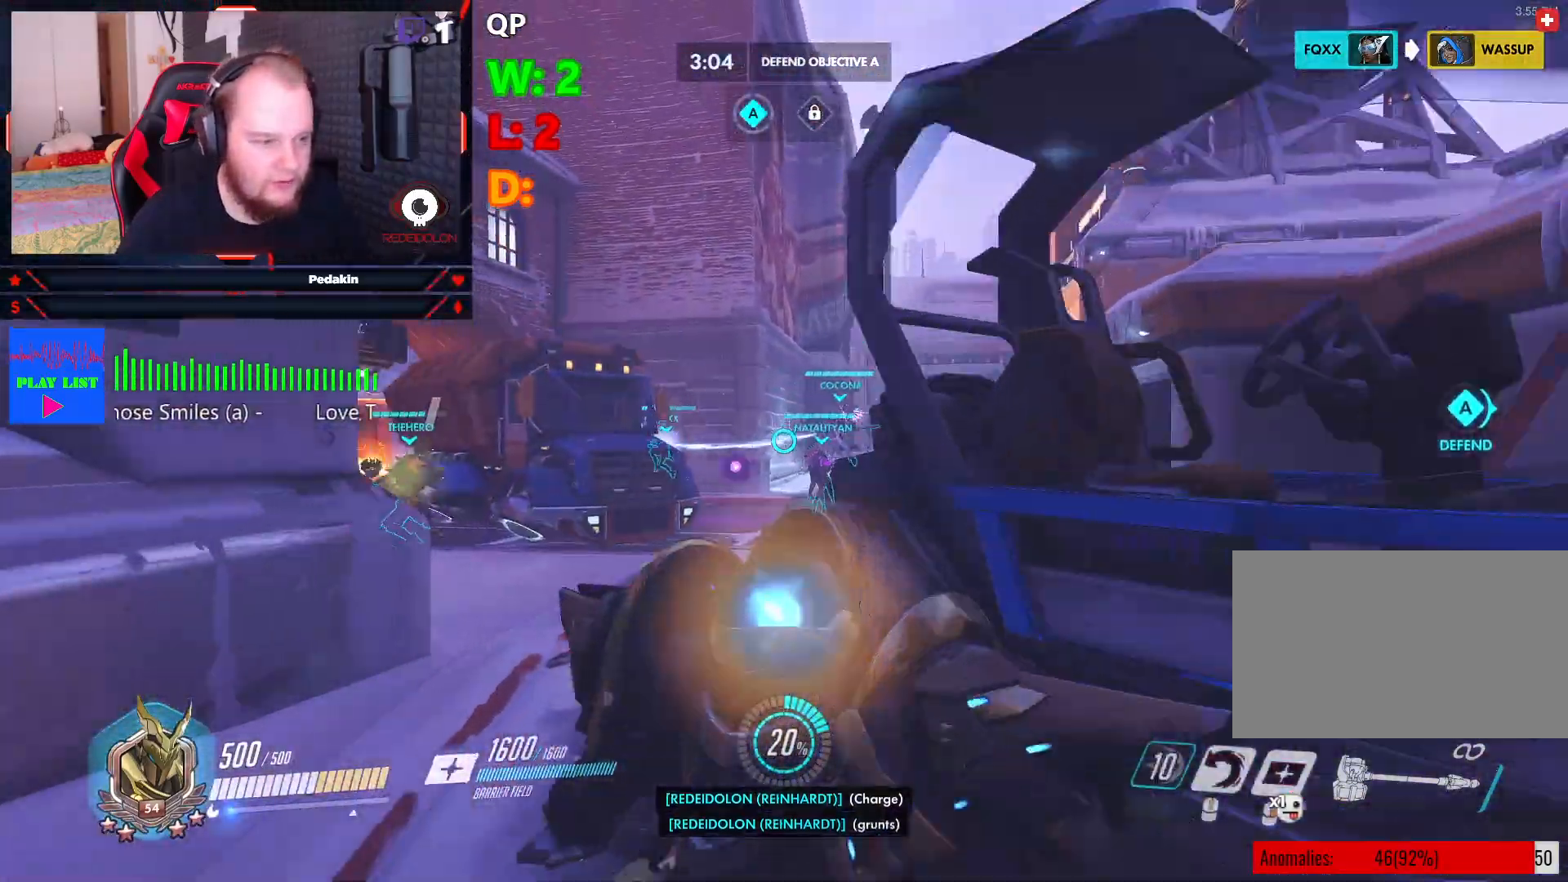
{"keys": ["w"], "mouse": [], "events": [[291, "a", "up"]]}
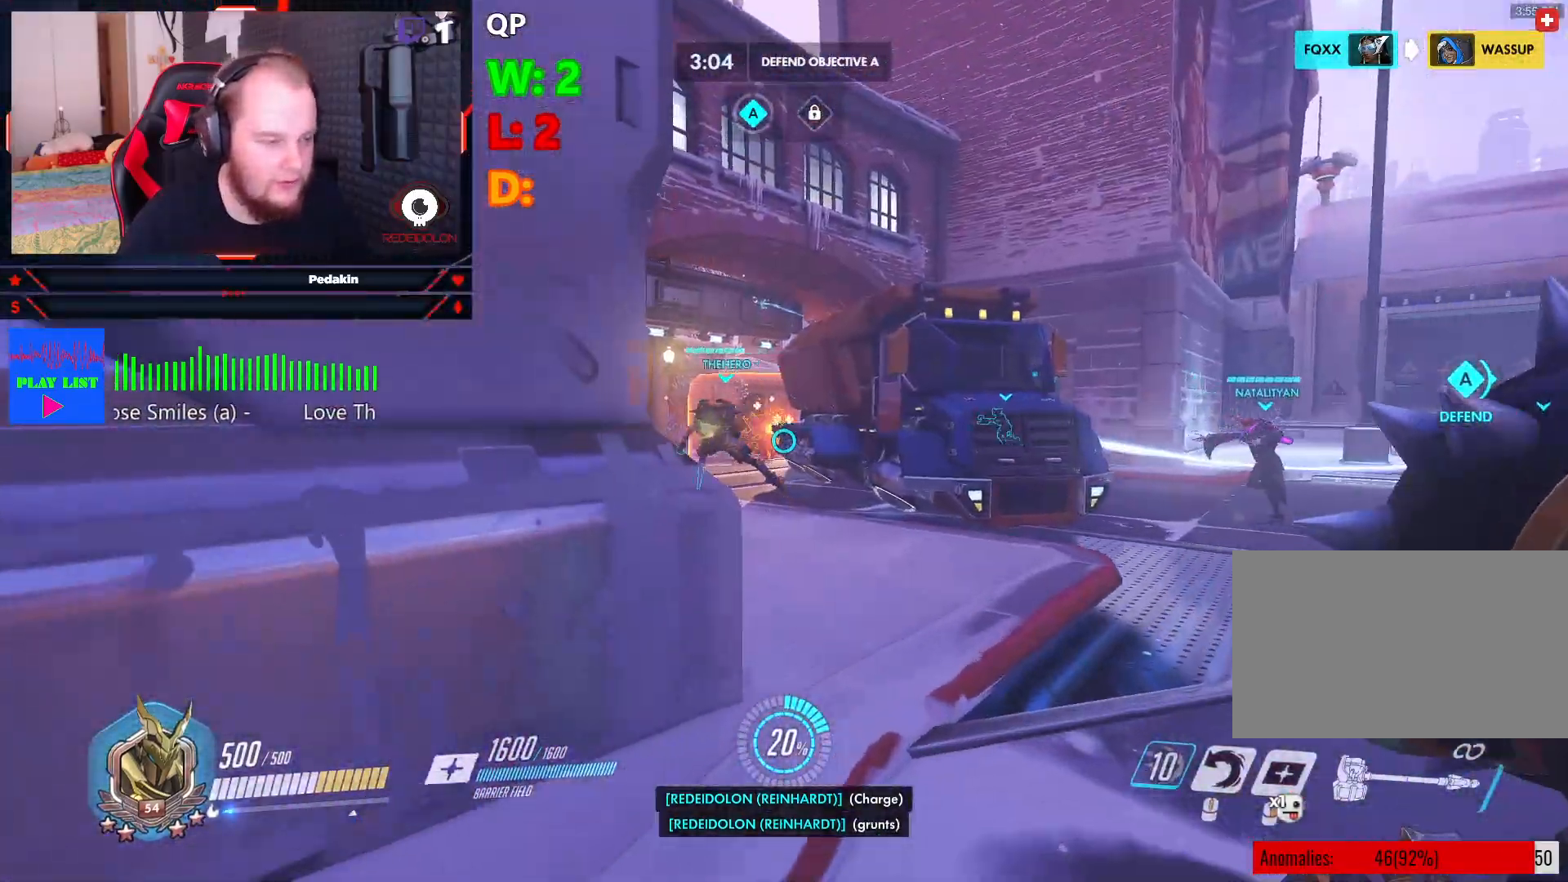
{"keys": ["w"], "mouse": [], "events": []}
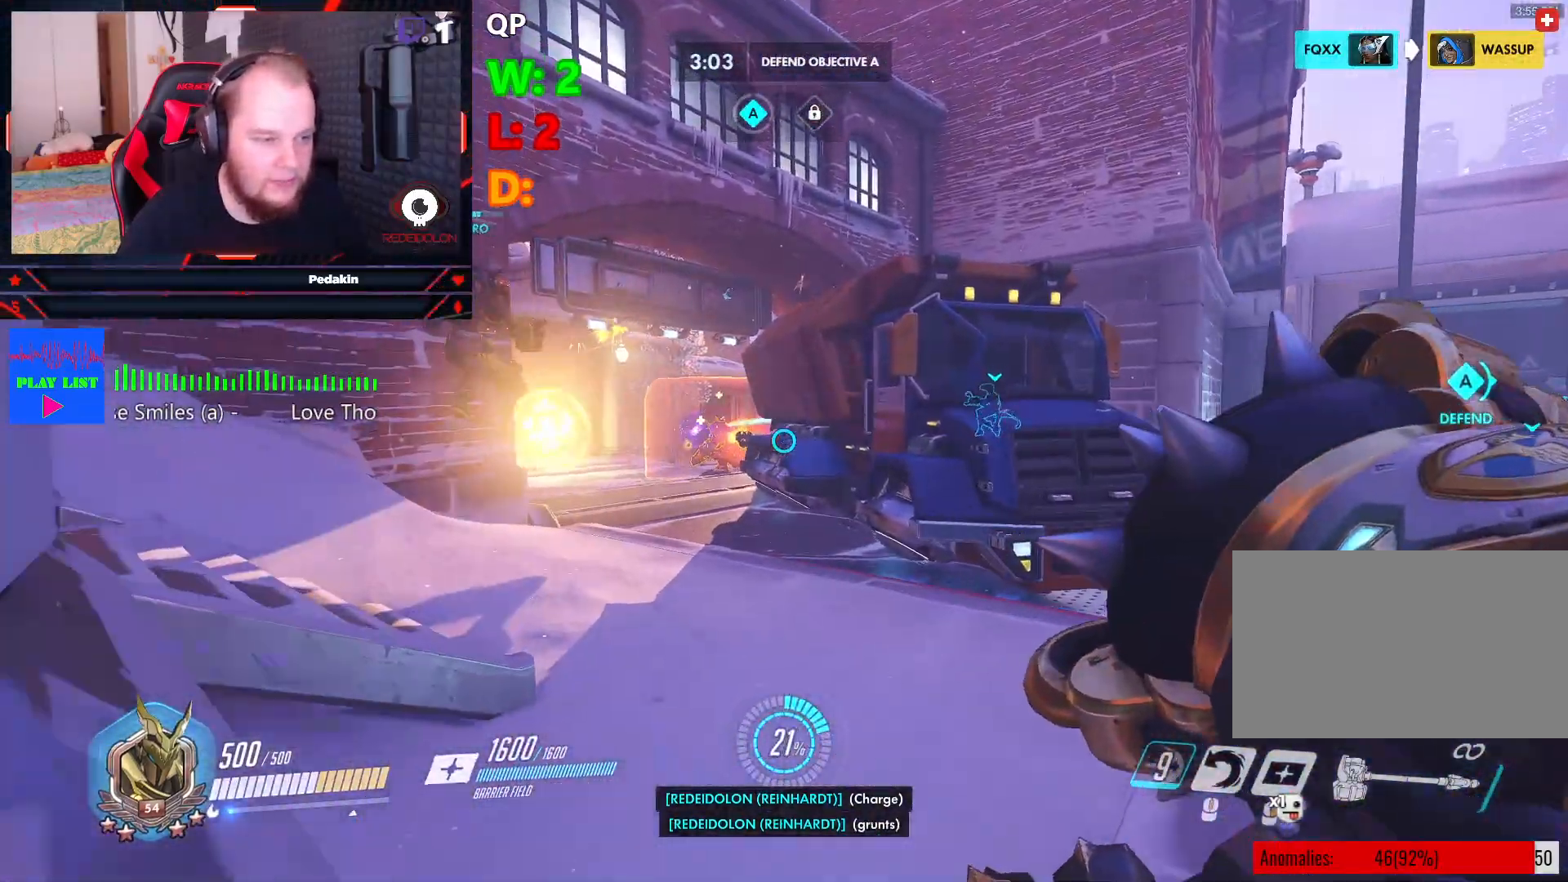
{"keys": ["a", "space", "w"], "mouse": [], "events": [[312, "a", "down"], [354, "space", "down"]]}
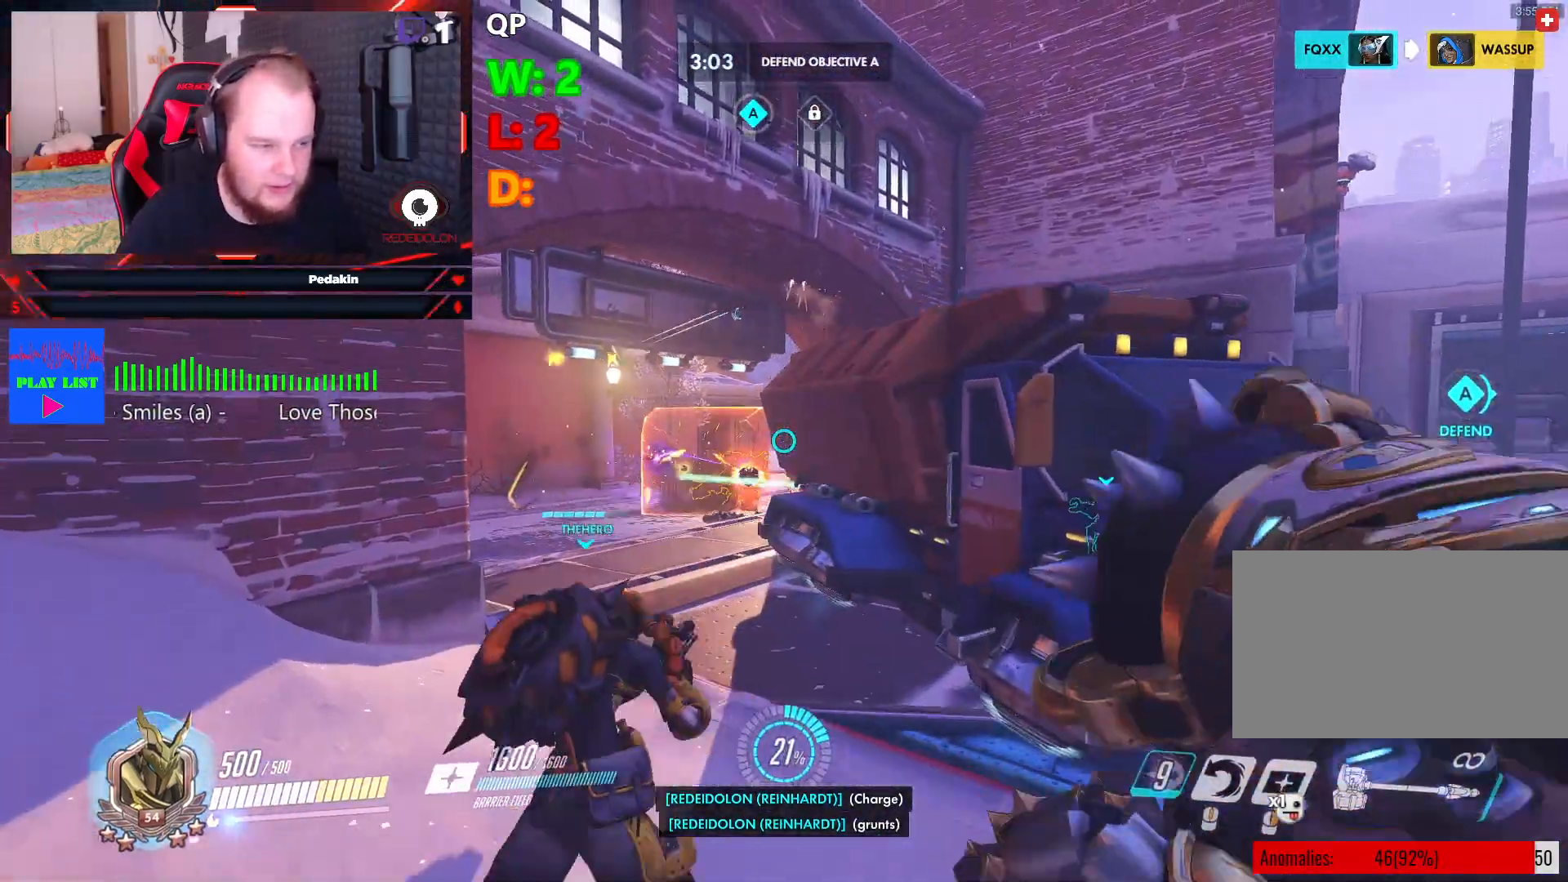
{"keys": ["a", "w"], "mouse": [], "events": [[41, "mouse_wheel", "down"], [41, "space", "up"], [104, "mouse_wheel", "up"]]}
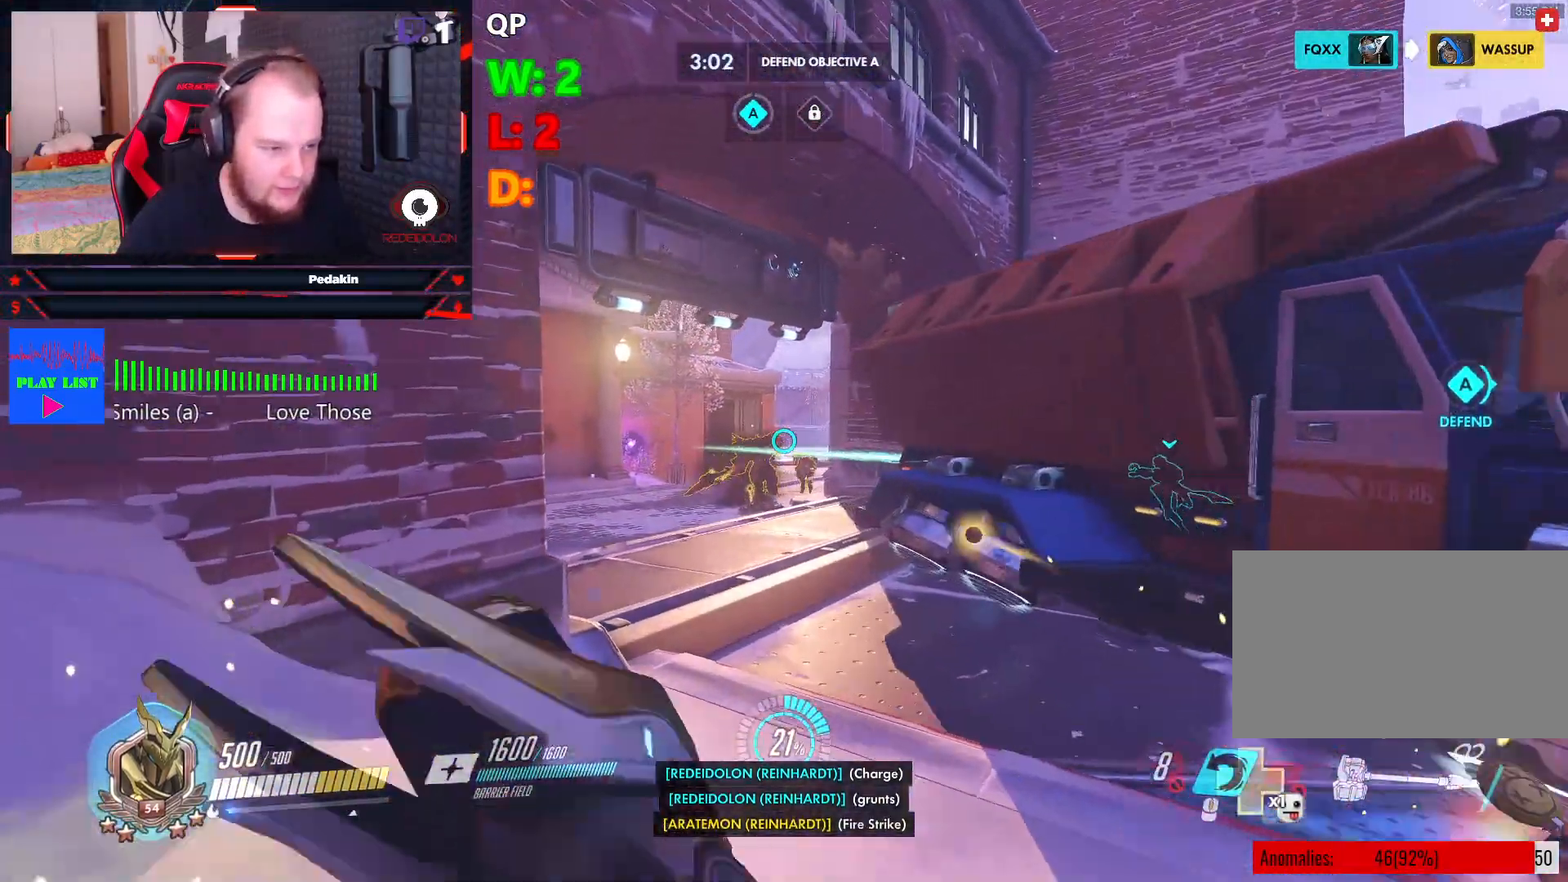
{"keys": ["d", "space"], "mouse": [], "events": [[62, "a", "up"], [62, "d", "down"], [166, "w", "up"], [437, "space", "down"]]}